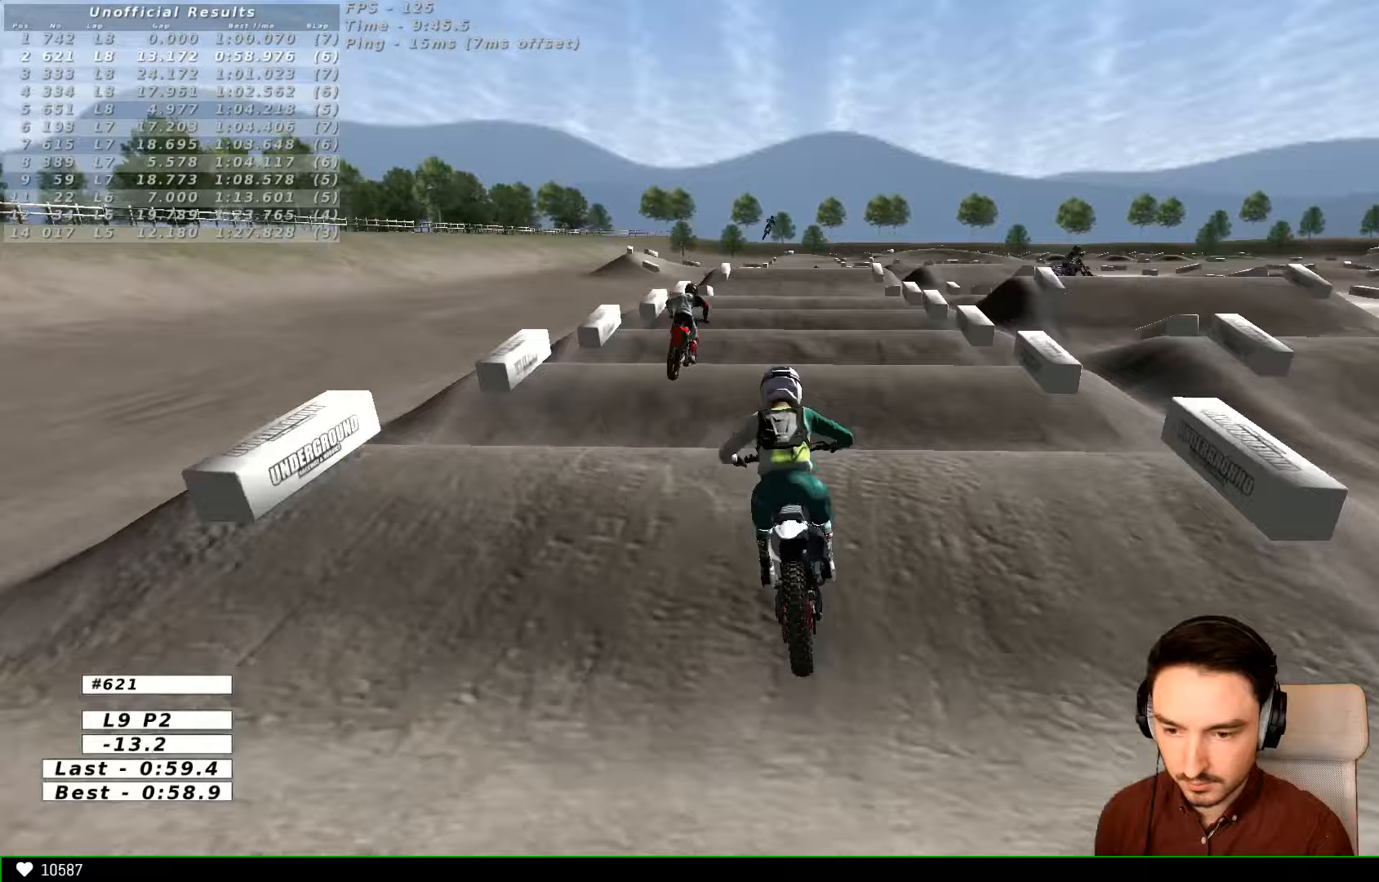
Gameplay with a controller (Xbox layout); each line is a JSON object with the inputs held at the frame after it. "events" lists button and stick changes between this image and that frame as [ms after this image, input, new state], when the widget could be followed in between. Not read: L3 R3.
{"buttons": [], "left_stick": "center", "right_stick": "center", "events": [[133, "left_stick", "center"], [233, "R2", "up"]]}
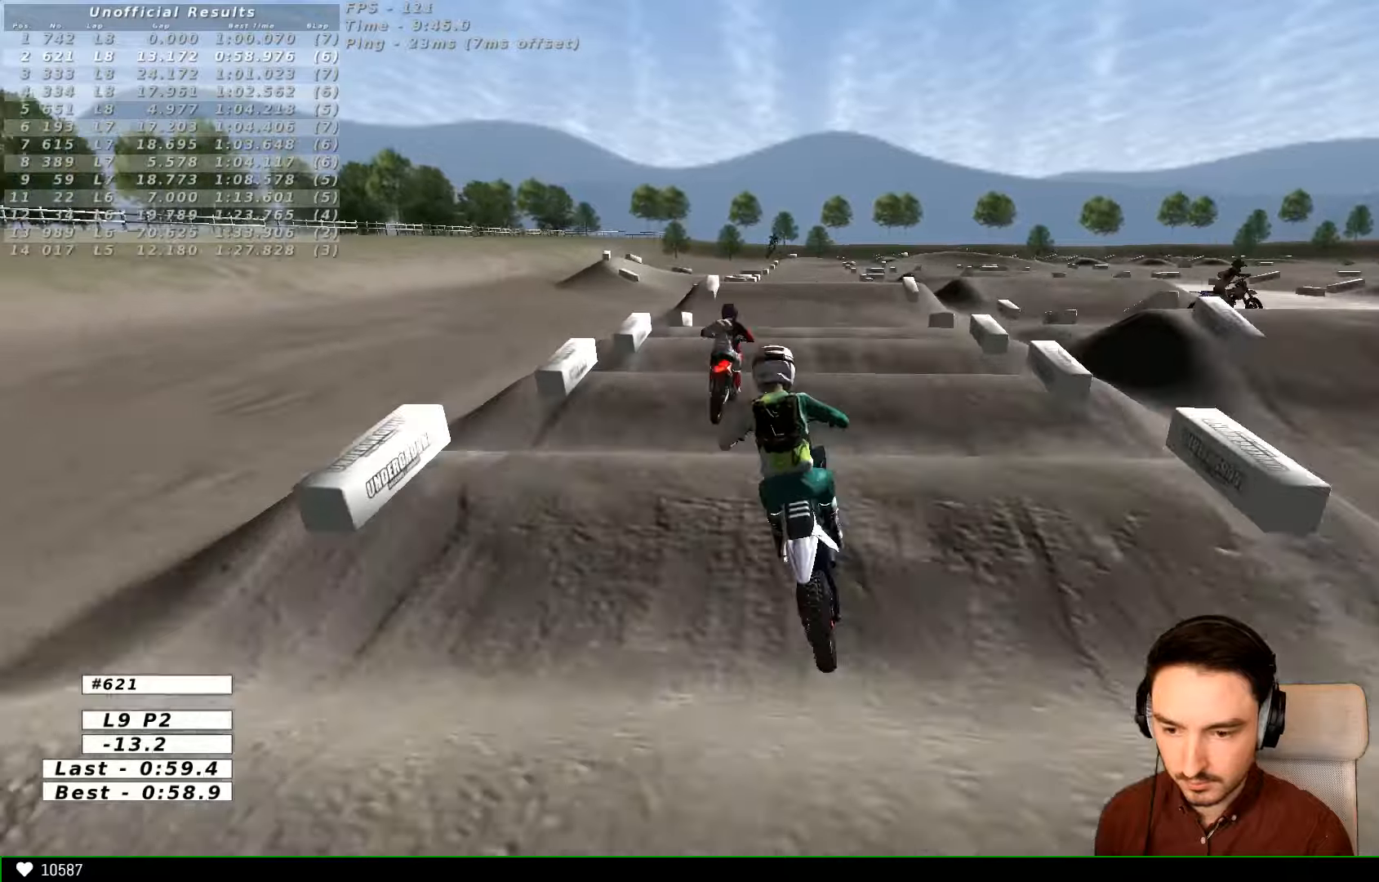
{"buttons": ["R2"], "left_stick": "right", "right_stick": "center", "events": [[67, "left_stick", "down-right"], [167, "R2", "down"], [233, "left_stick", "down"], [367, "left_stick", "center"], [433, "left_stick", "right"]]}
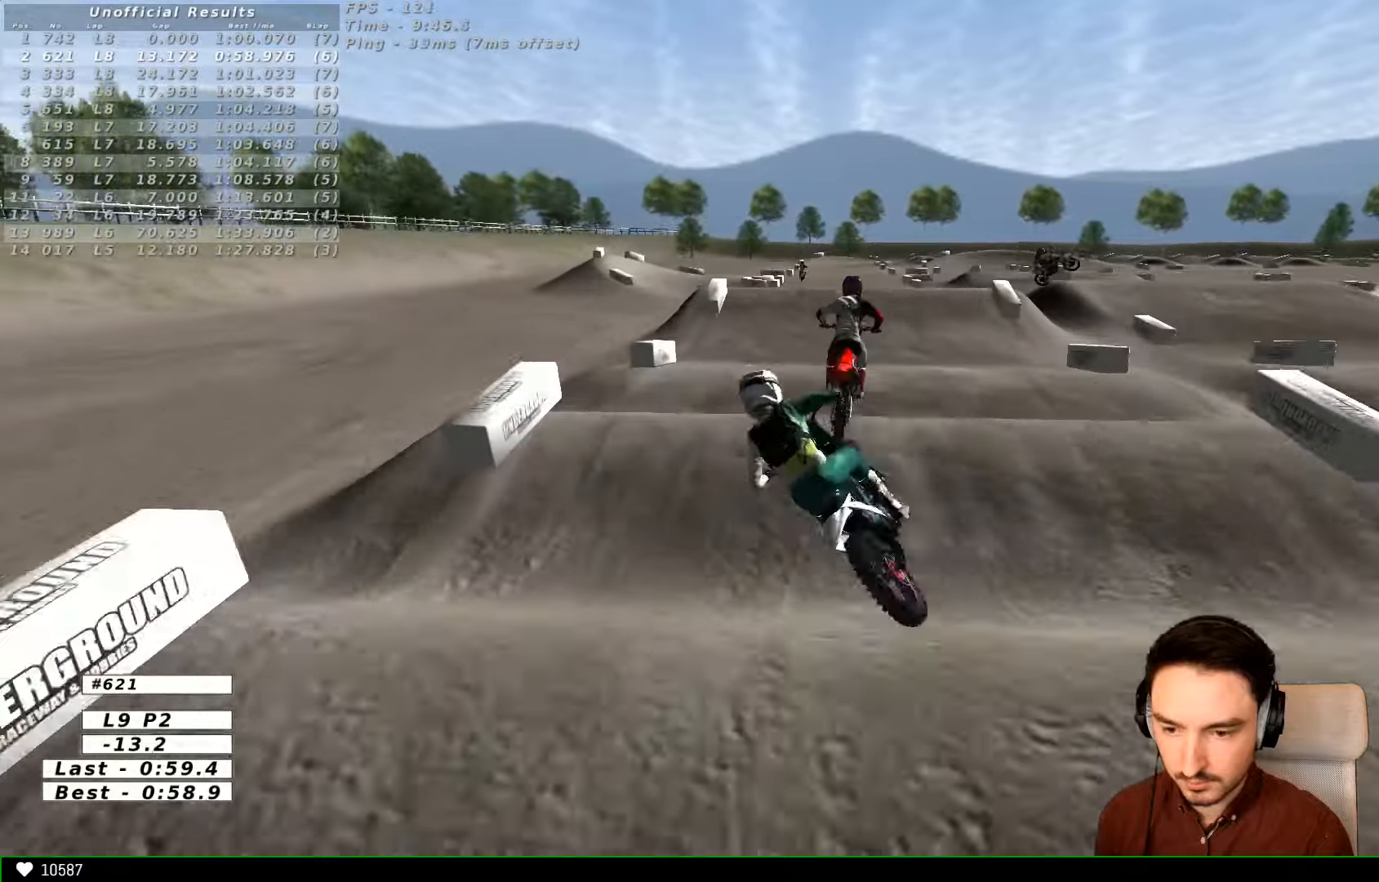
{"buttons": [], "left_stick": "left", "right_stick": "center", "events": [[167, "left_stick", "center"], [233, "R2", "up"], [233, "left_stick", "left"]]}
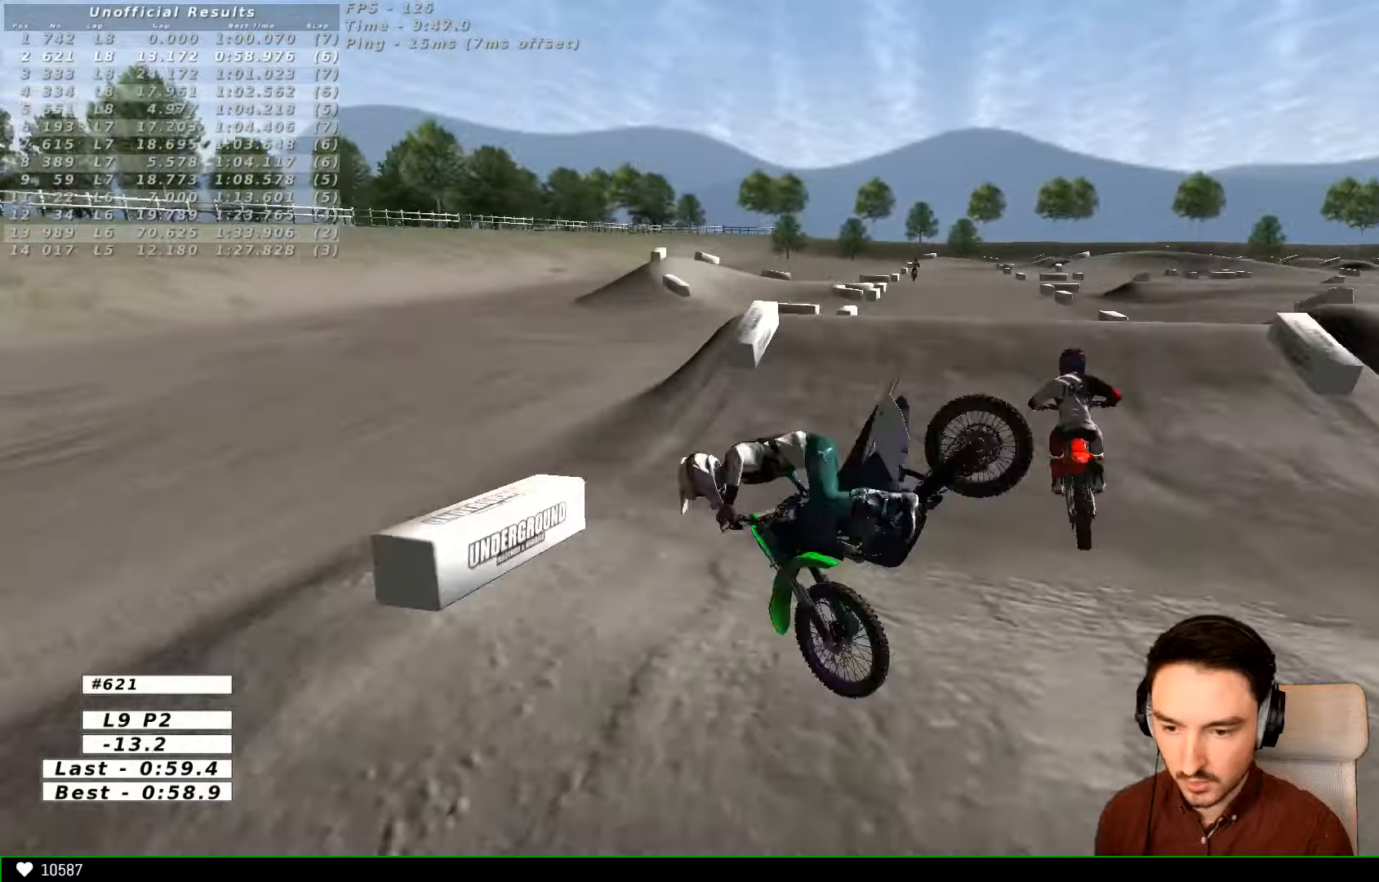
{"buttons": ["R2"], "left_stick": "left", "right_stick": "center", "events": [[333, "R2", "down"]]}
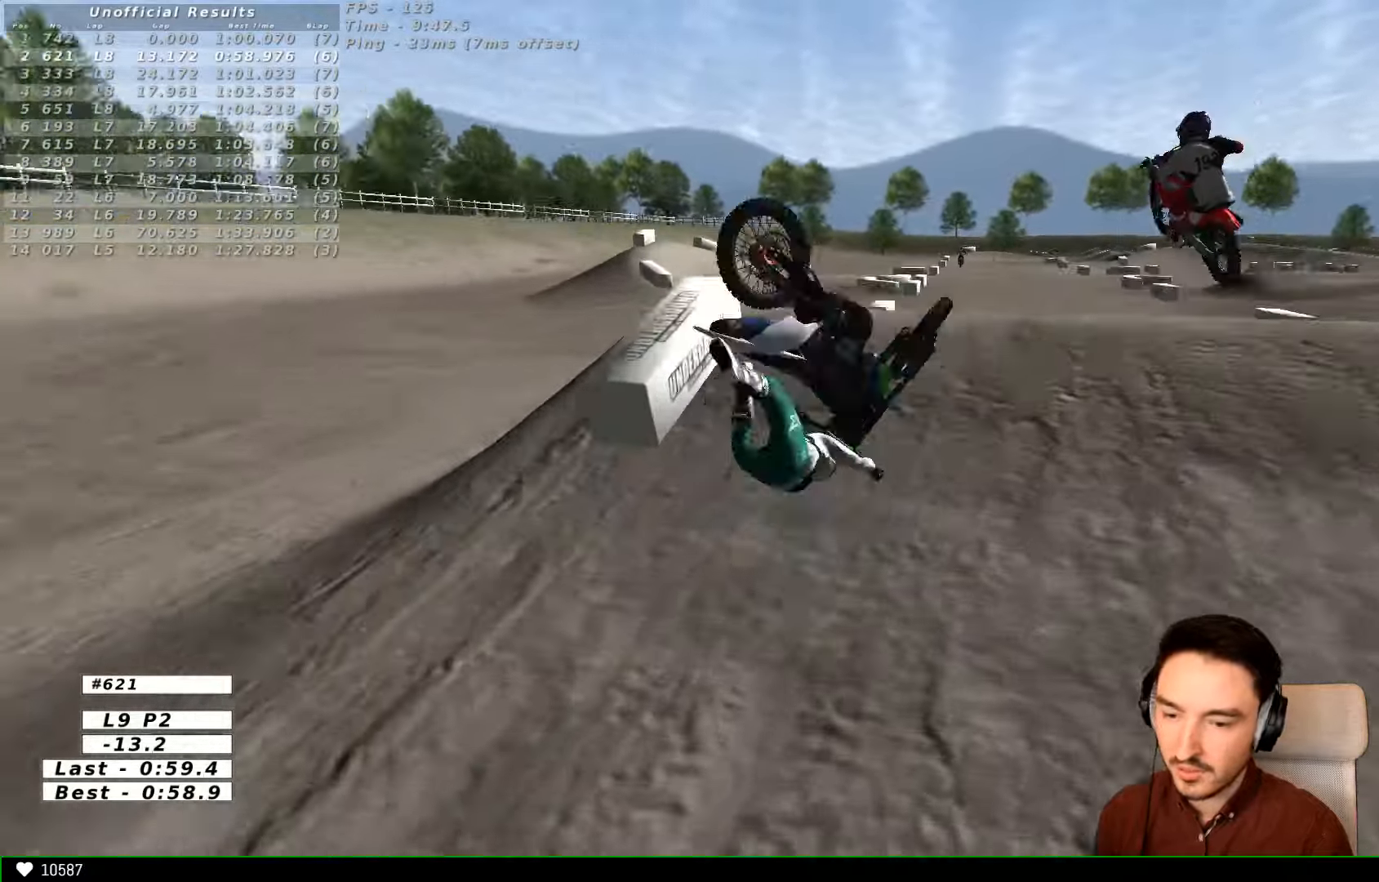
{"buttons": [], "left_stick": "center", "right_stick": "center", "events": [[267, "R2", "up"], [267, "left_stick", "center"]]}
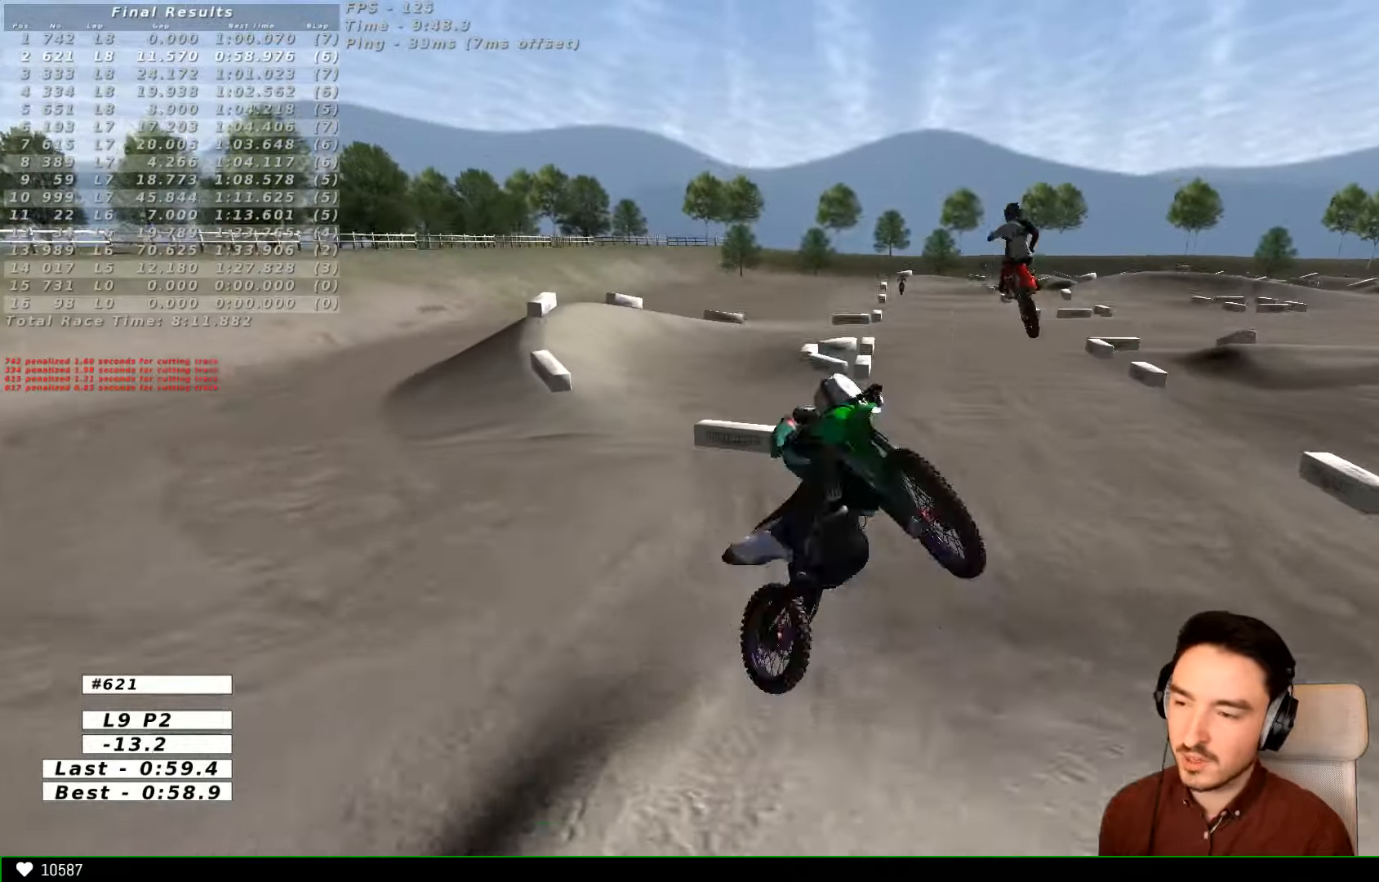
{"buttons": ["R2"], "left_stick": "center", "right_stick": "center", "events": [[33, "R2", "down"]]}
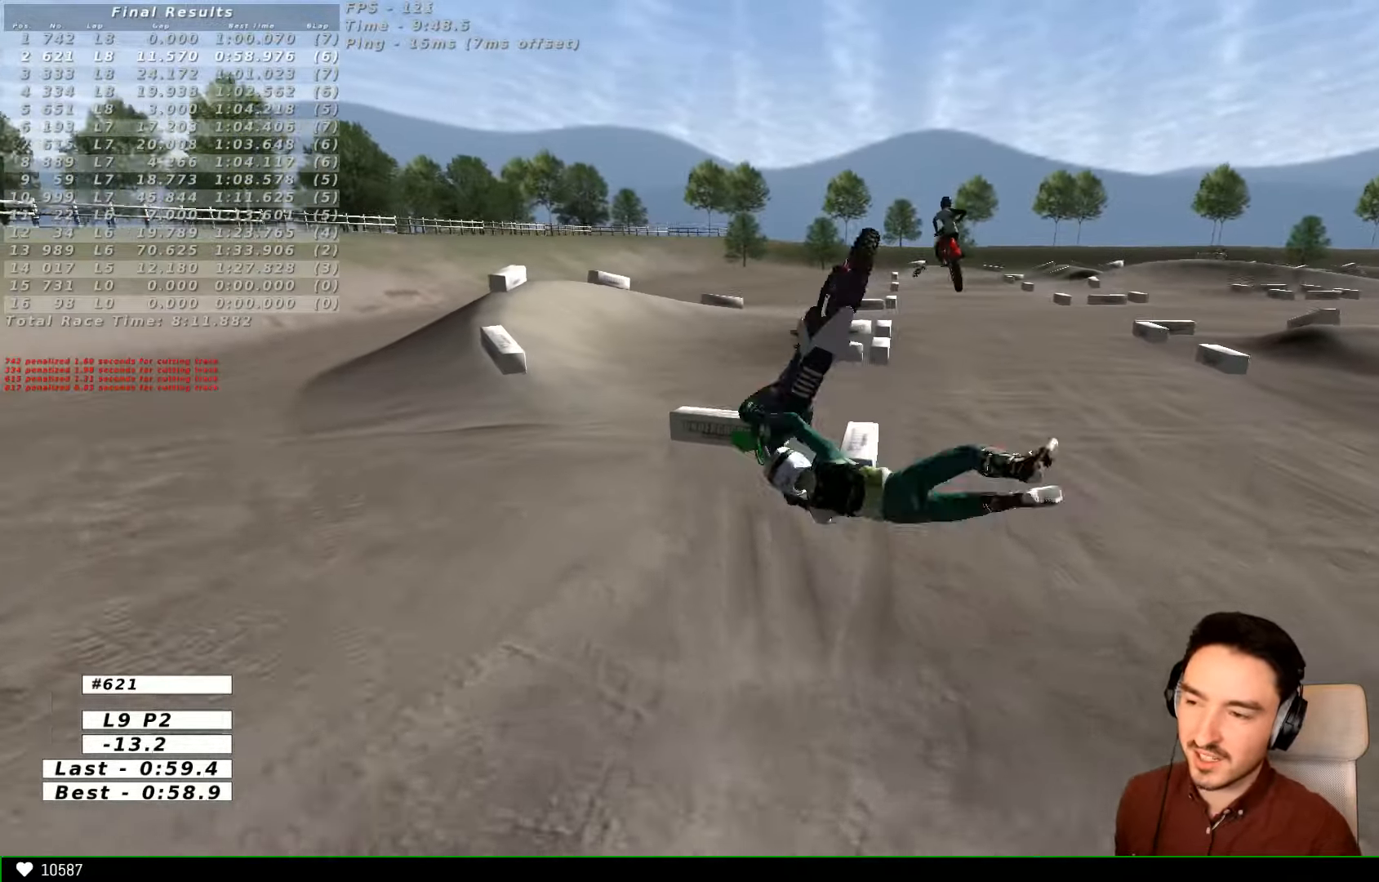
{"buttons": ["R2"], "left_stick": "center", "right_stick": "center", "events": [[67, "R2", "up"], [167, "R2", "down"]]}
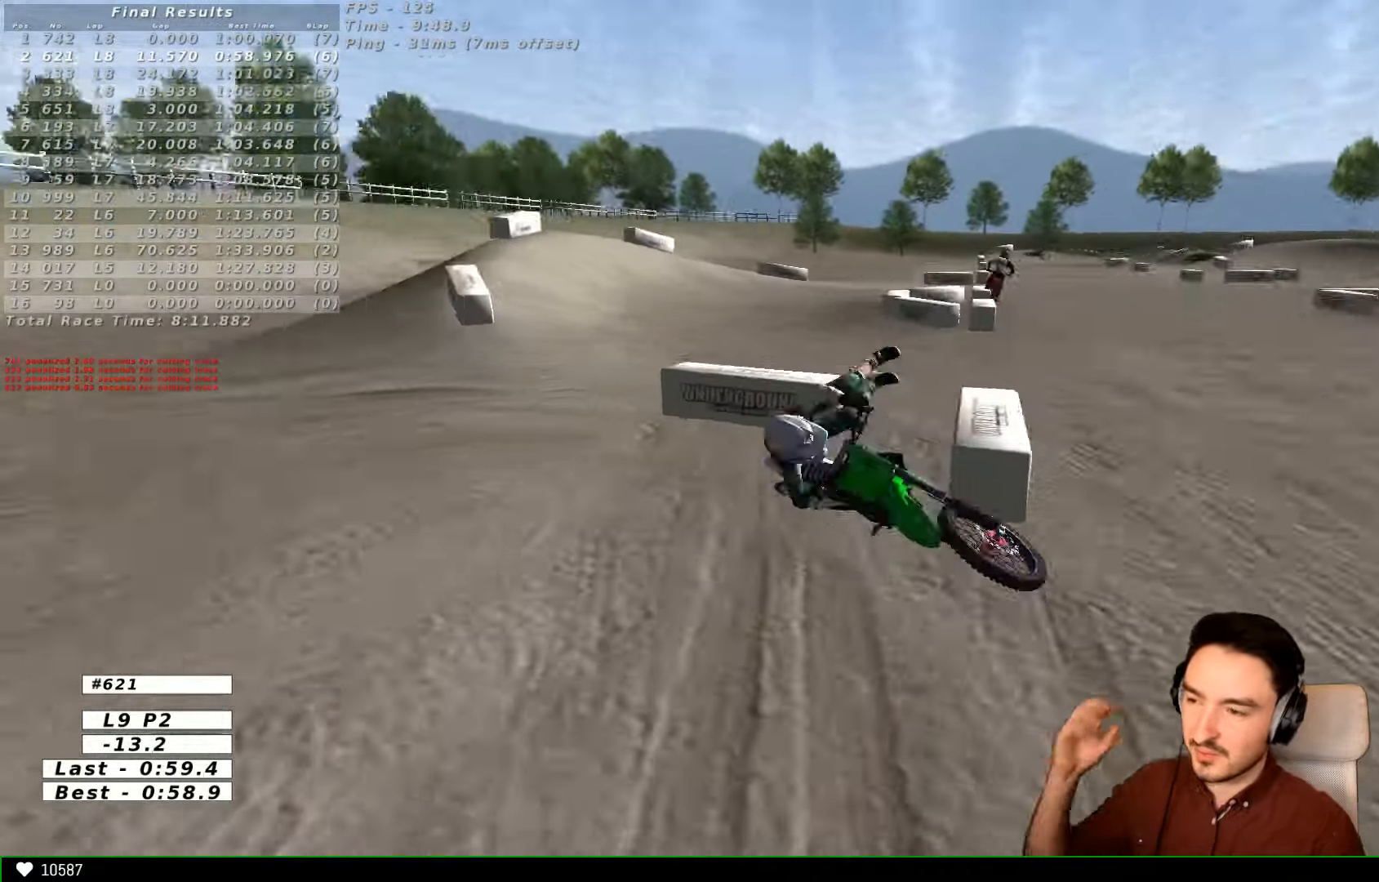
{"buttons": [], "left_stick": "center", "right_stick": "center", "events": [[67, "R2", "up"]]}
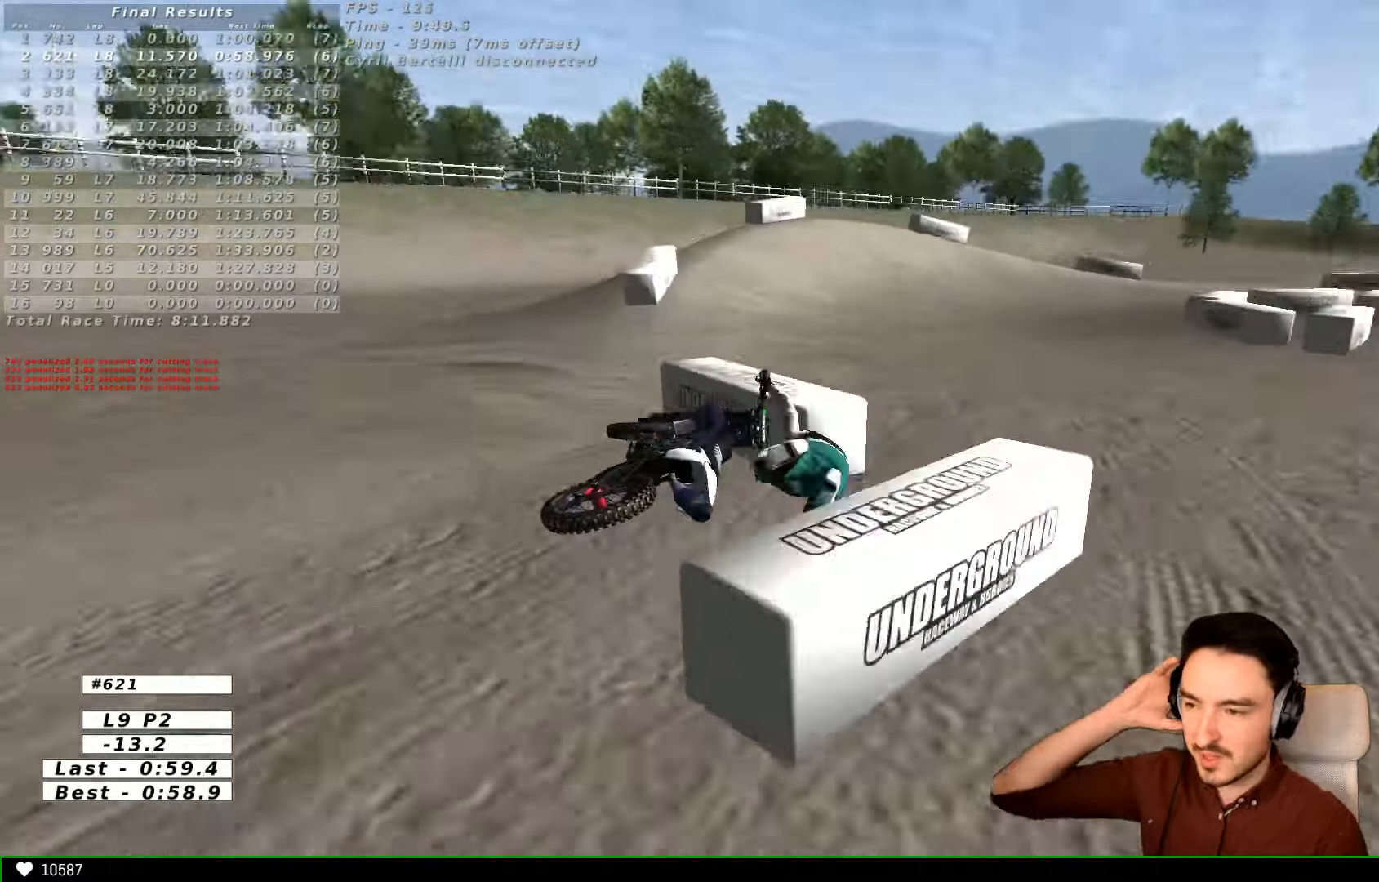
{"buttons": [], "left_stick": "center", "right_stick": "center", "events": []}
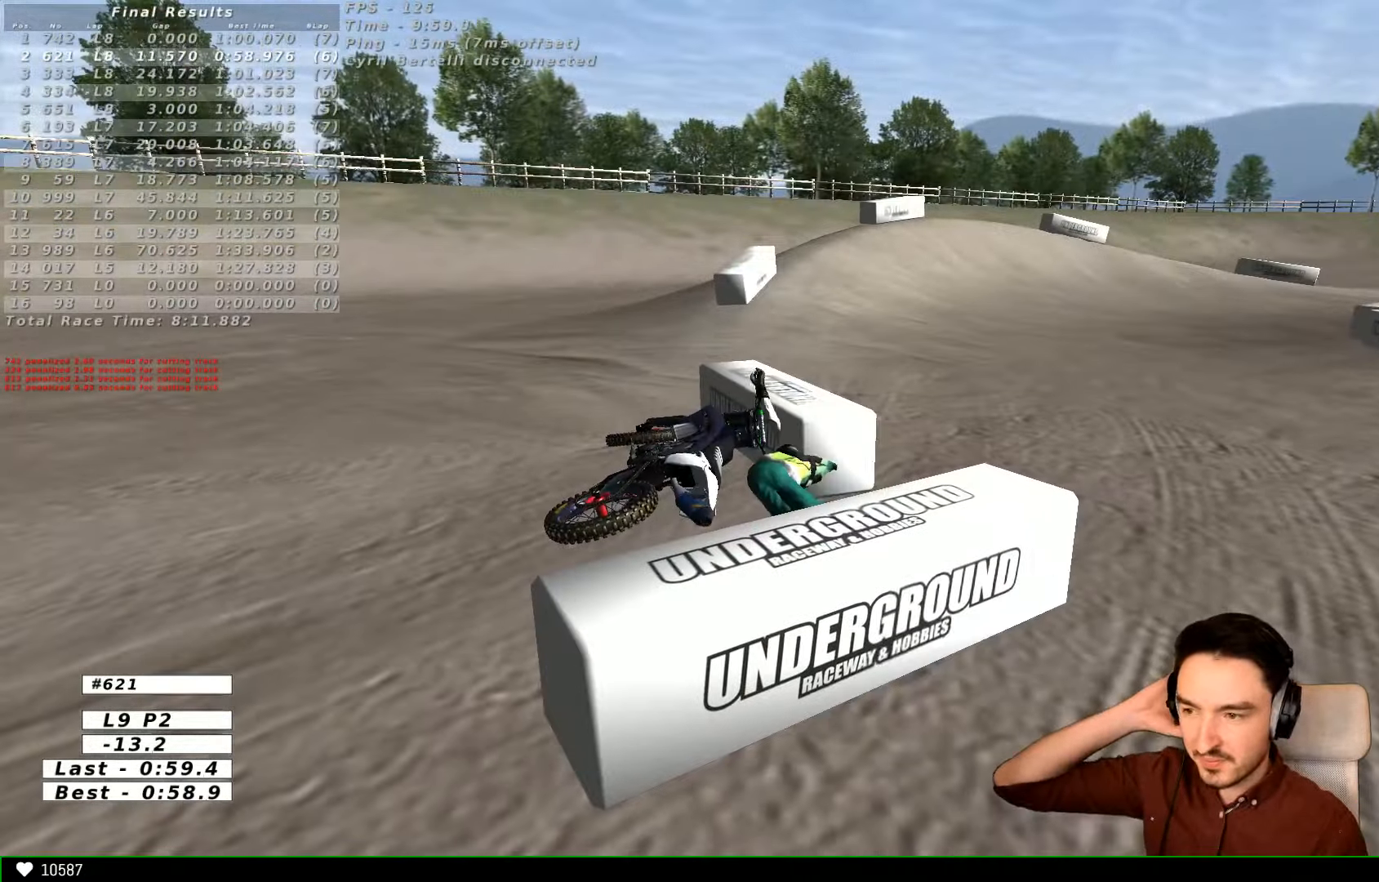
{"buttons": [], "left_stick": "center", "right_stick": "center", "events": []}
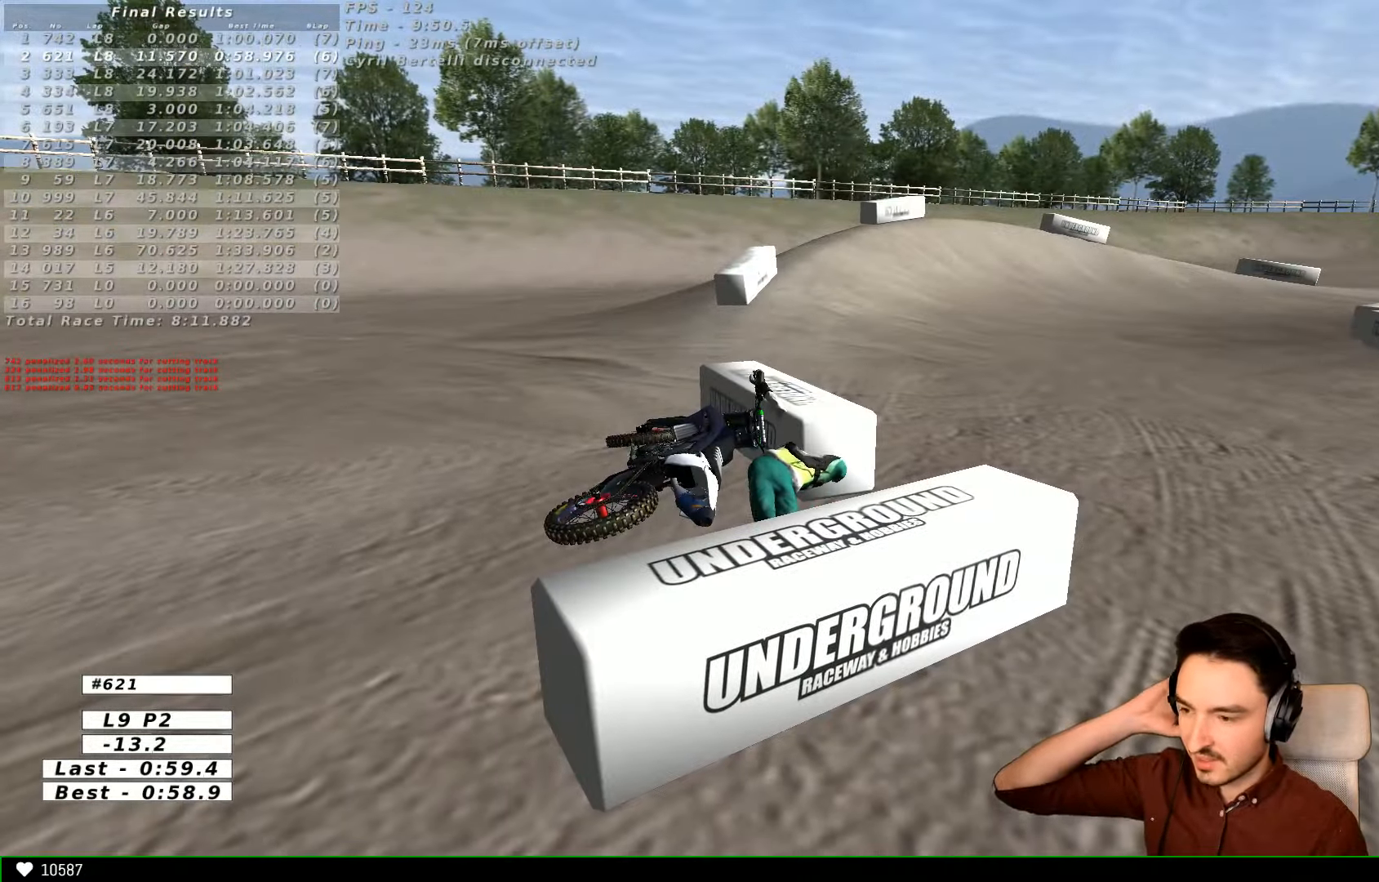
{"buttons": [], "left_stick": "center", "right_stick": "center", "events": []}
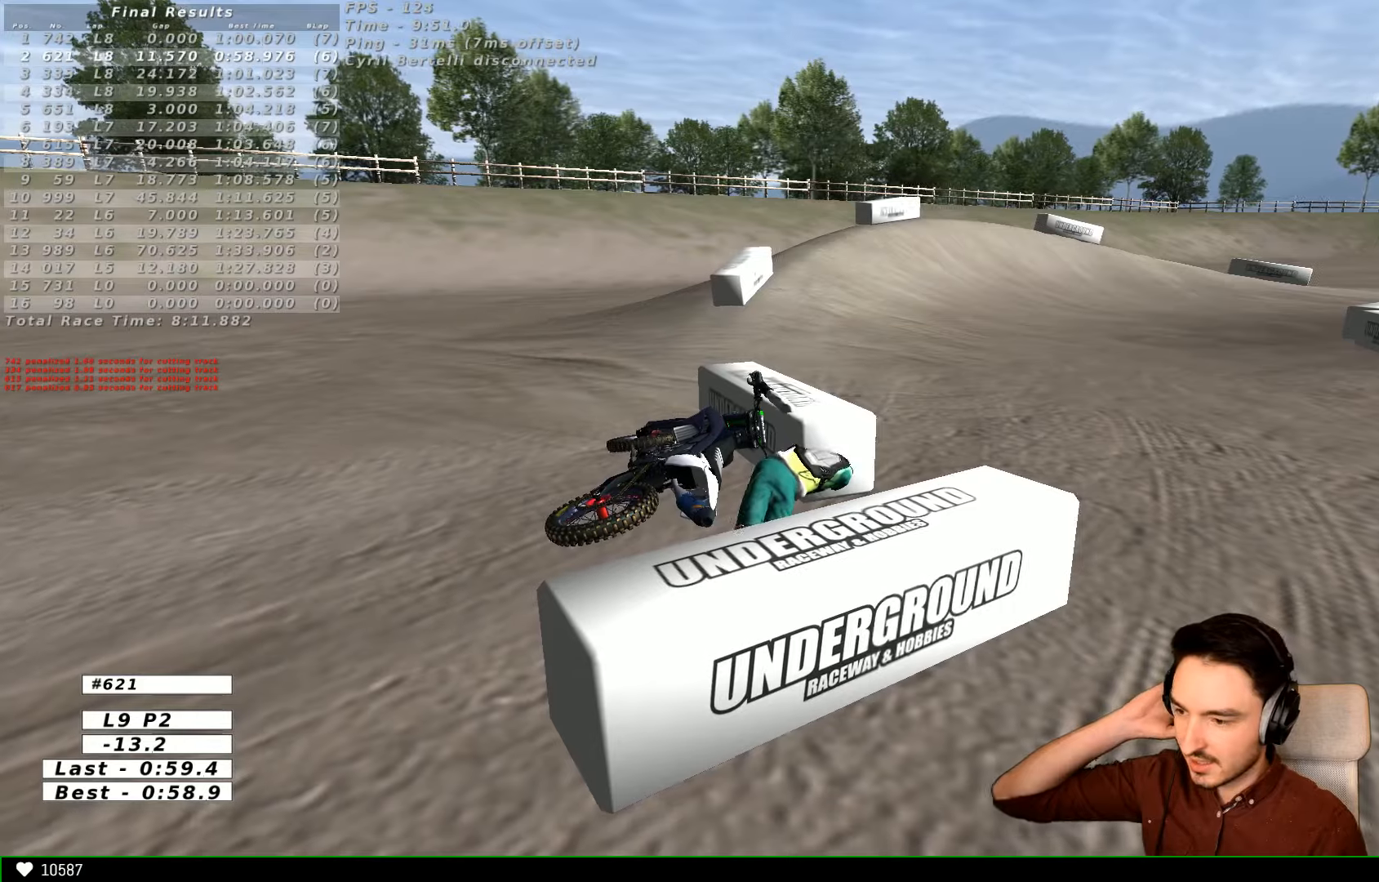
{"buttons": [], "left_stick": "center", "right_stick": "center", "events": []}
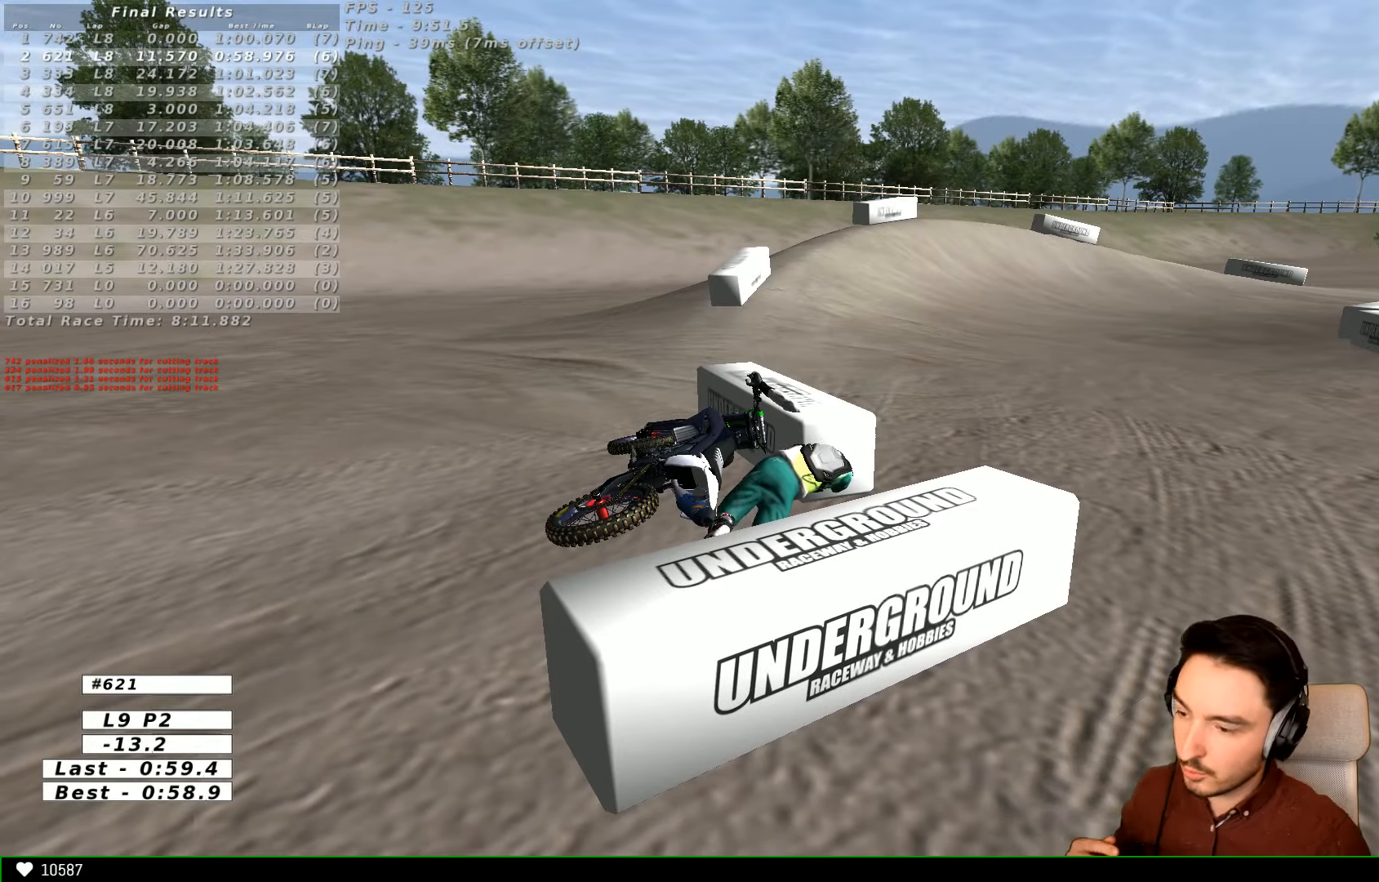
{"buttons": [], "left_stick": "center", "right_stick": "center", "events": [[66, "R2", "down"], [266, "R2", "up"]]}
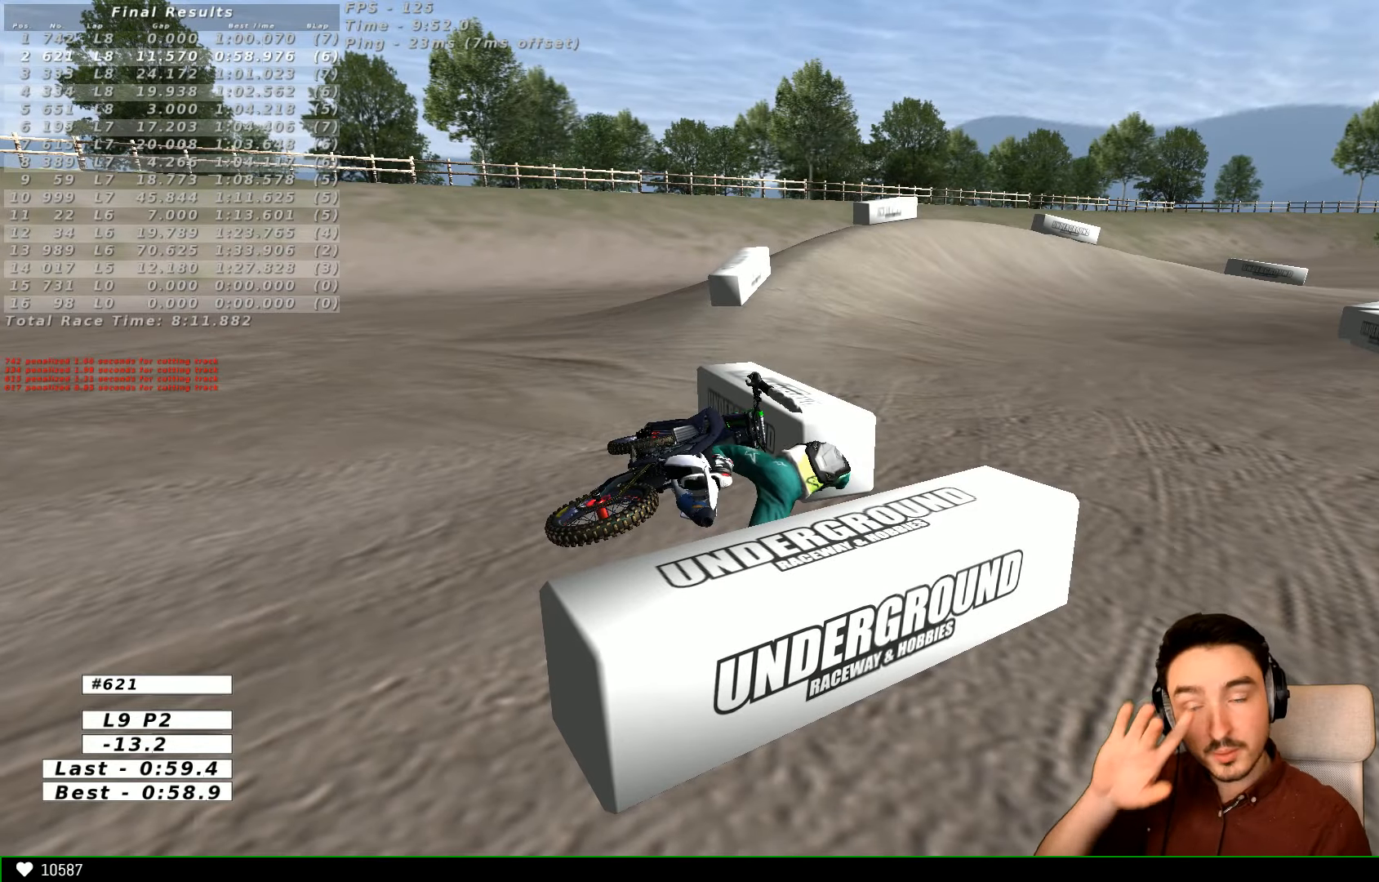
{"buttons": [], "left_stick": "center", "right_stick": "center", "events": []}
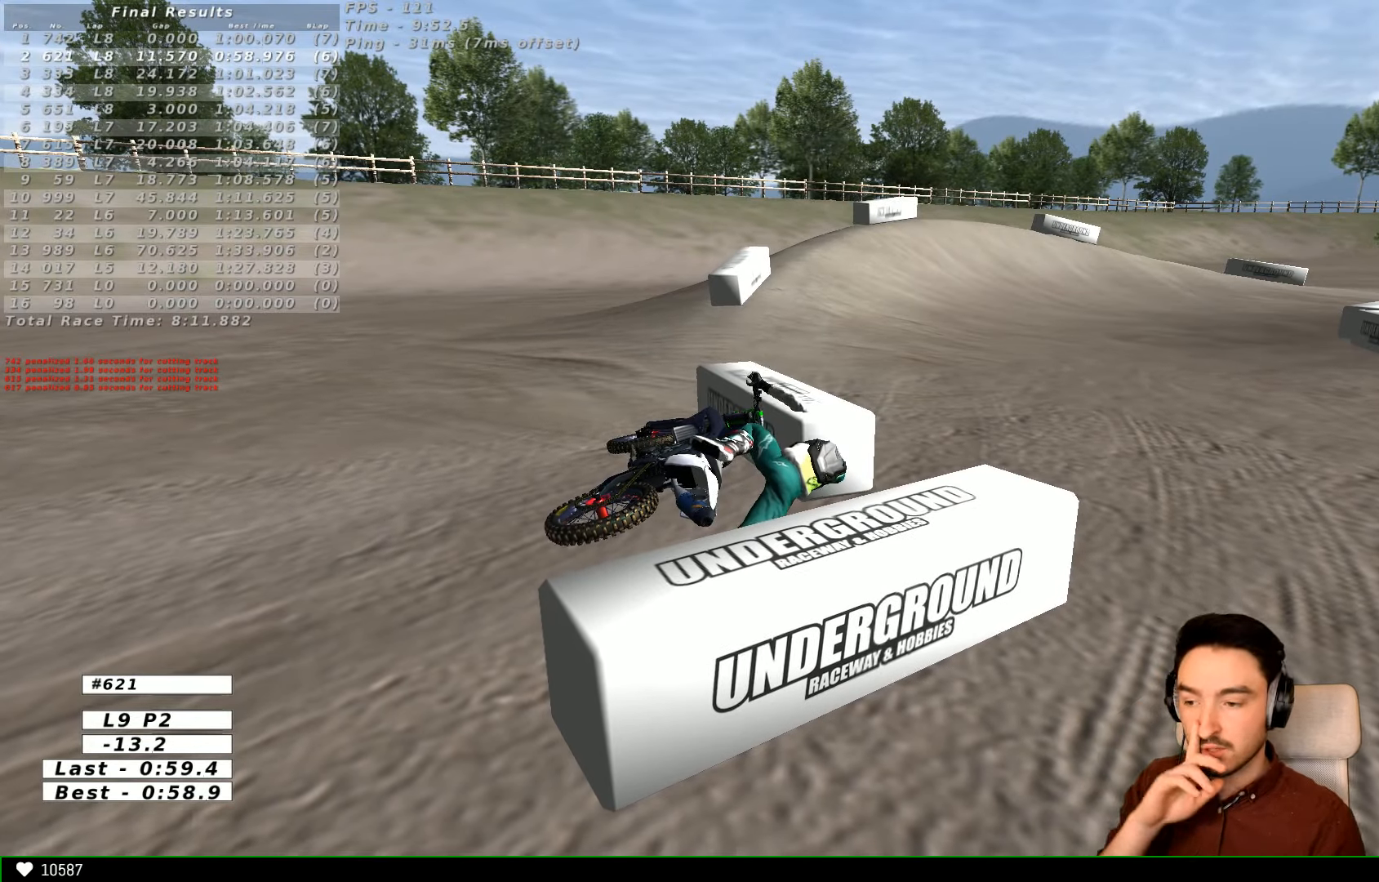
{"buttons": [], "left_stick": "center", "right_stick": "center", "events": []}
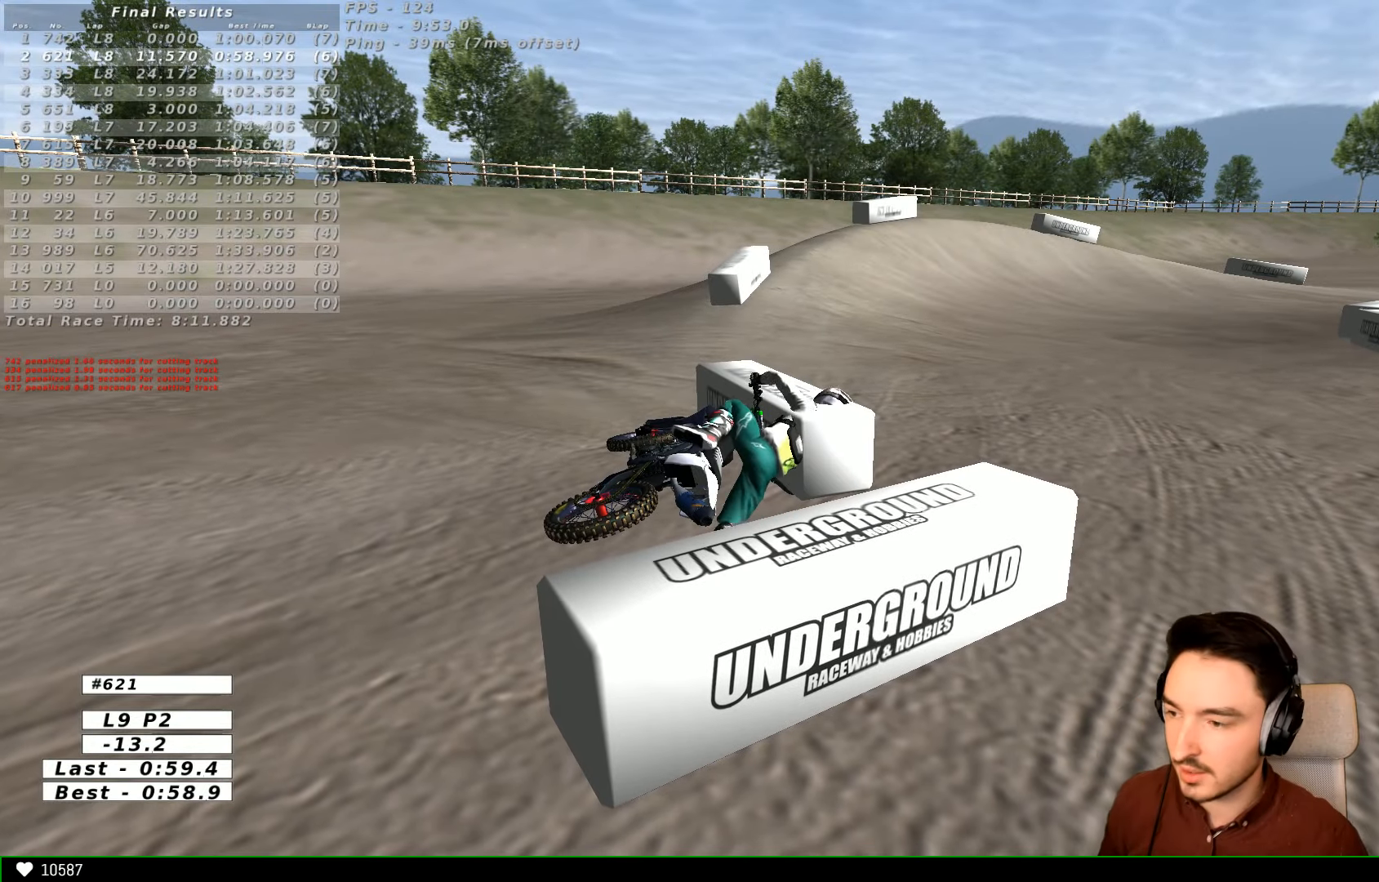
{"buttons": [], "left_stick": "center", "right_stick": "center", "events": []}
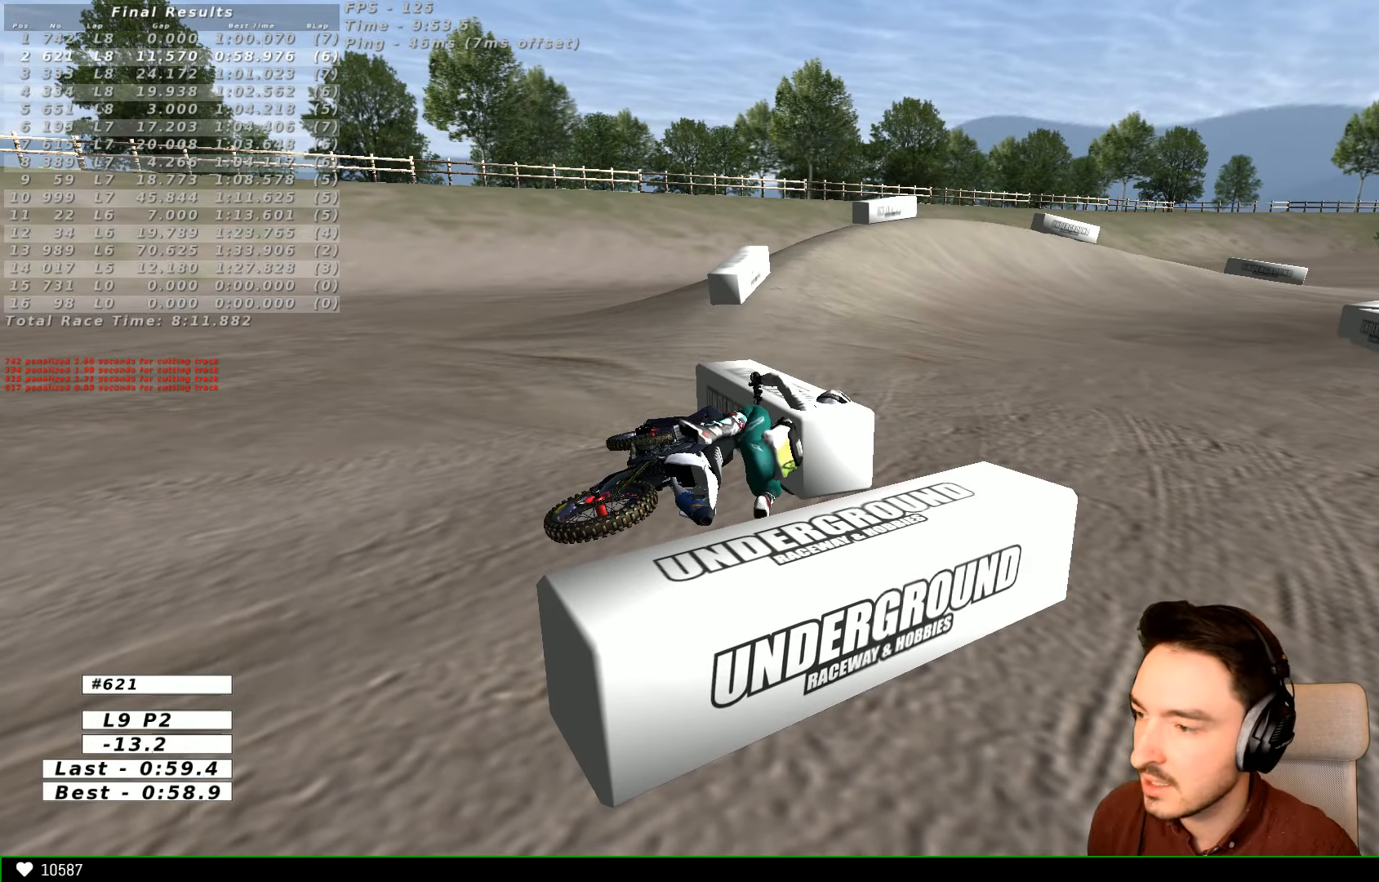
{"buttons": ["X"], "left_stick": "center", "right_stick": "center", "events": [[266, "X", "down"], [366, "X", "up"], [466, "X", "down"]]}
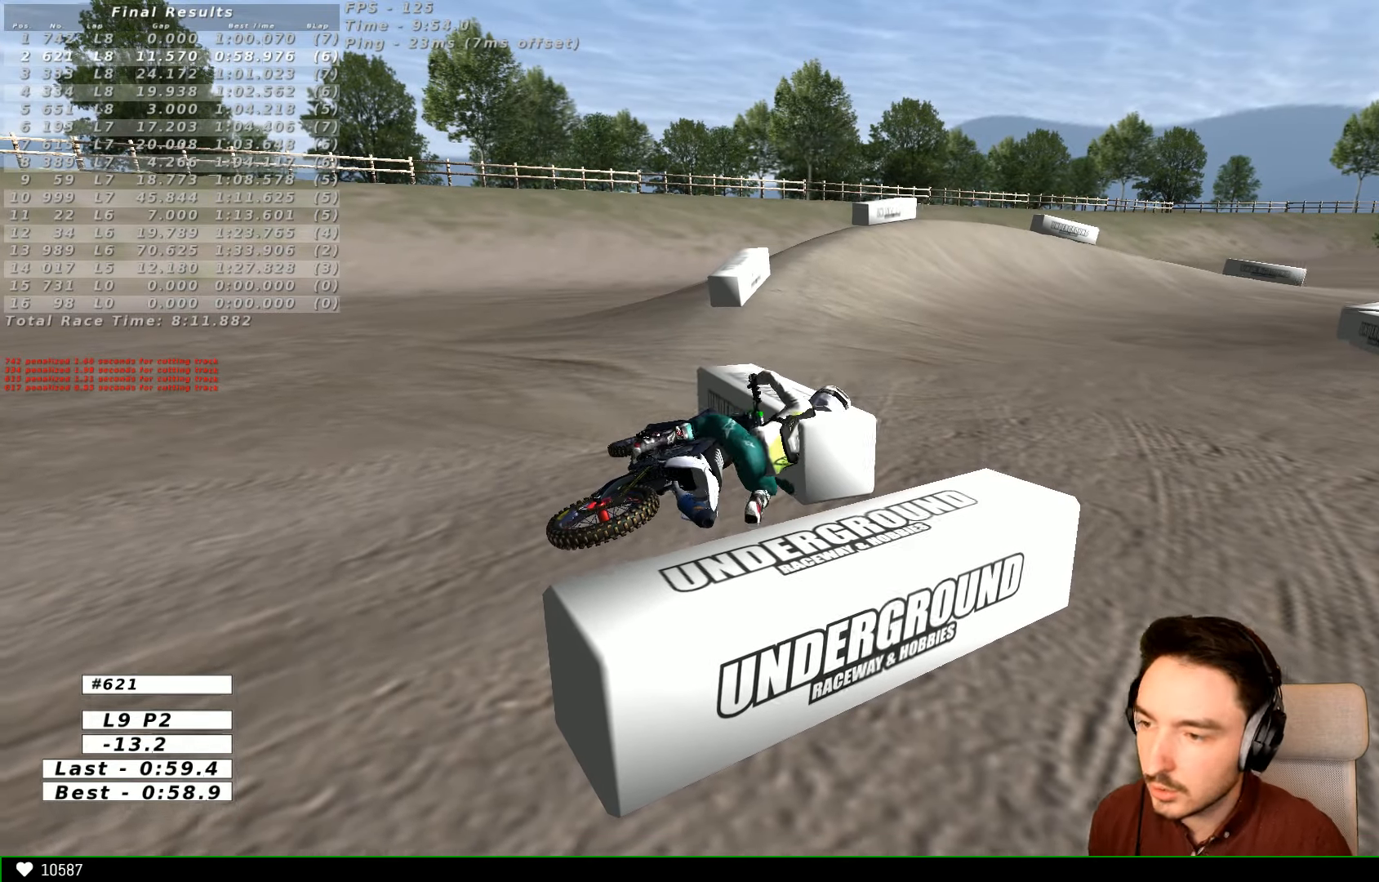
{"buttons": [], "left_stick": "center", "right_stick": "center", "events": [[66, "X", "up"], [166, "X", "down"], [233, "X", "up"], [266, "X", "down"], [366, "X", "up"], [433, "X", "down"], [466, "X", "up"]]}
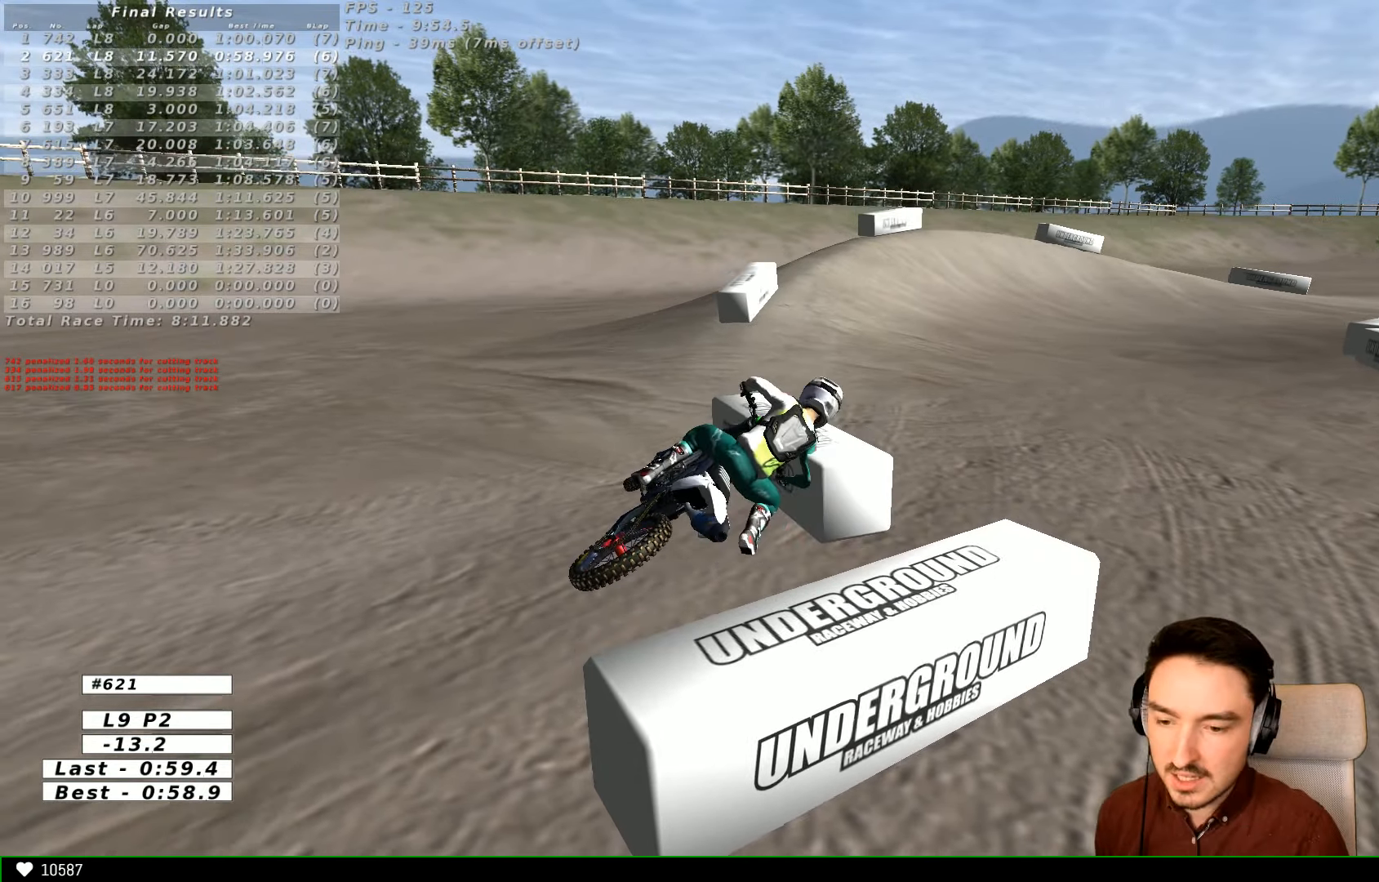
{"buttons": ["X", "Y"], "left_stick": "left", "right_stick": "center", "events": [[66, "X", "down"], [166, "X", "up"], [166, "left_stick", "left"], [266, "X", "down"], [266, "Y", "down"]]}
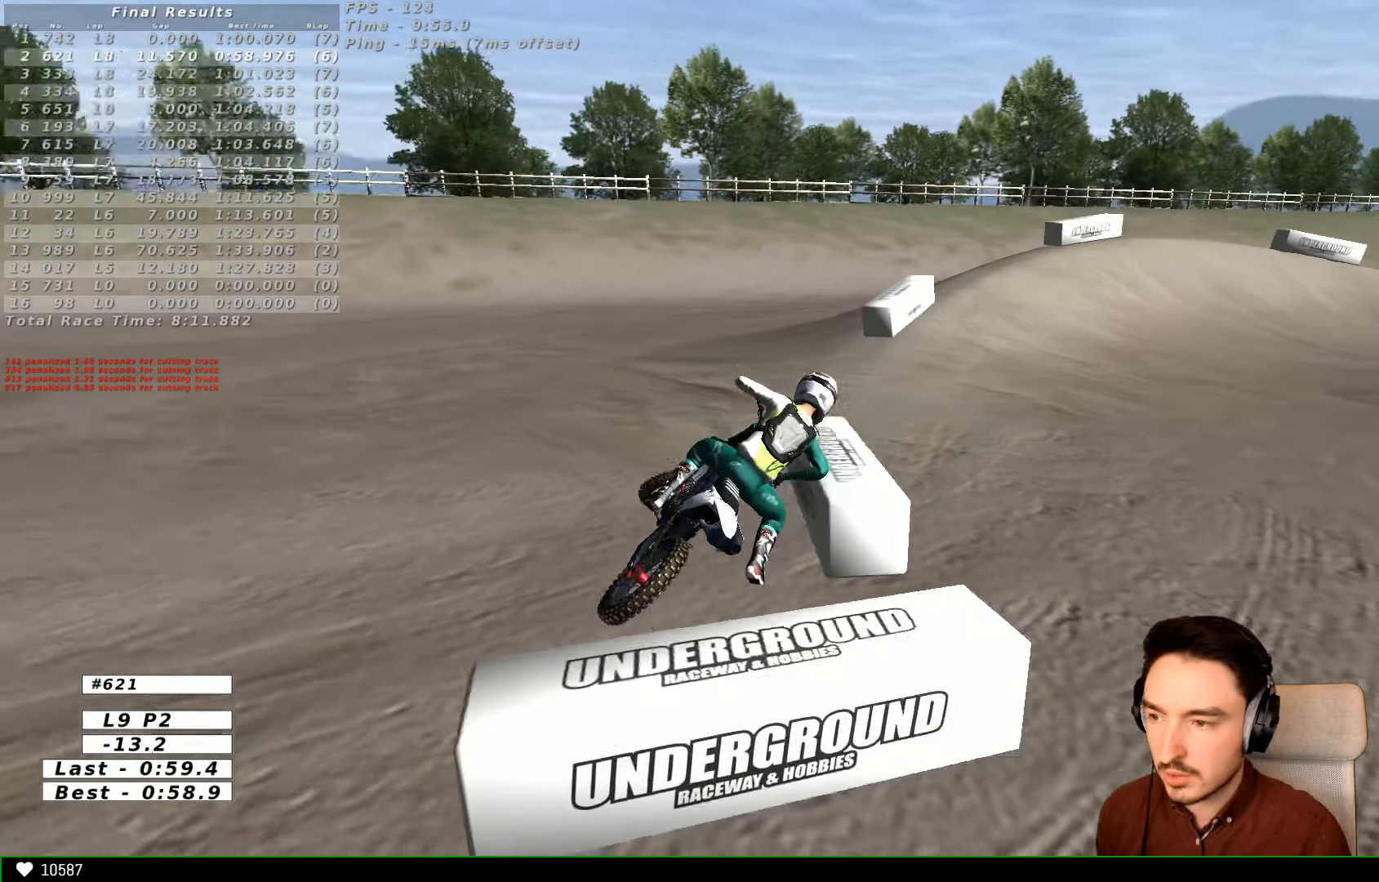
{"buttons": ["R2"], "left_stick": "center", "right_stick": "center", "events": [[66, "R2", "down"], [133, "X", "up"], [166, "Y", "up"], [166, "left_stick", "center"]]}
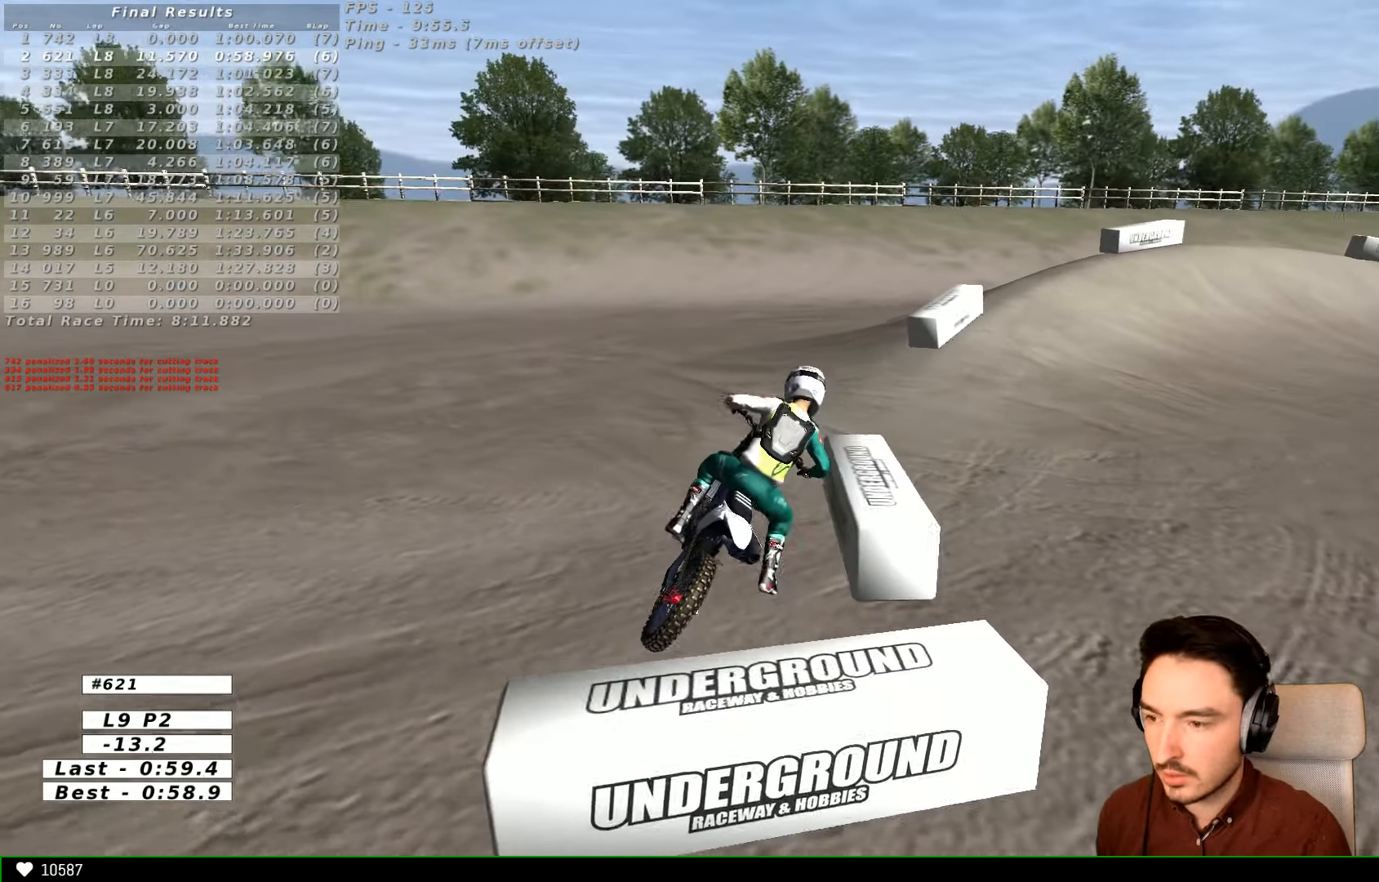
{"buttons": ["R2"], "left_stick": "right", "right_stick": "center", "events": [[333, "L1", "down"], [466, "left_stick", "right"], [500, "L1", "up"]]}
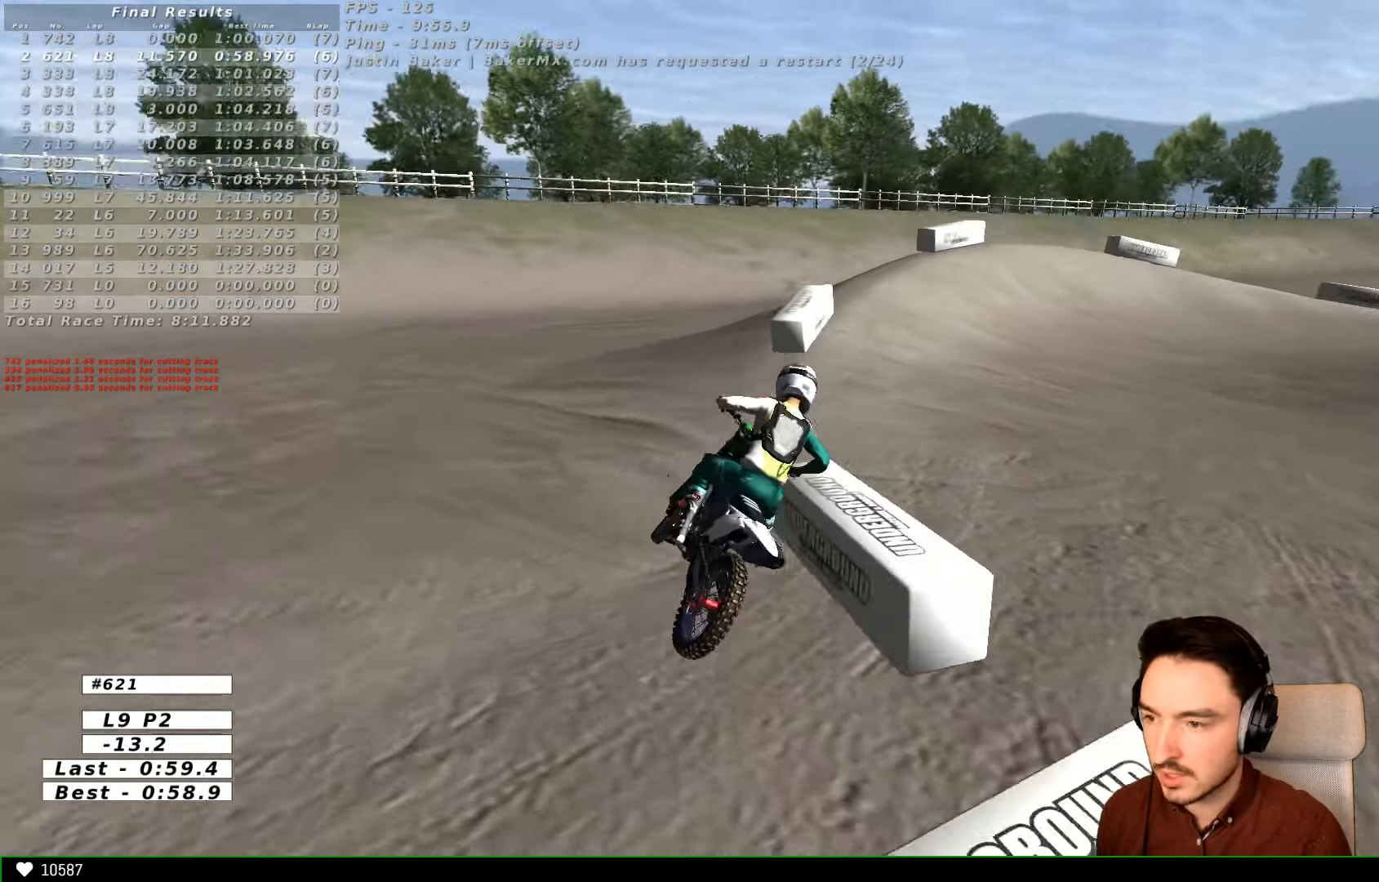
{"buttons": ["L1"], "left_stick": "right", "right_stick": "center", "events": [[367, "L1", "down"], [367, "R2", "up"]]}
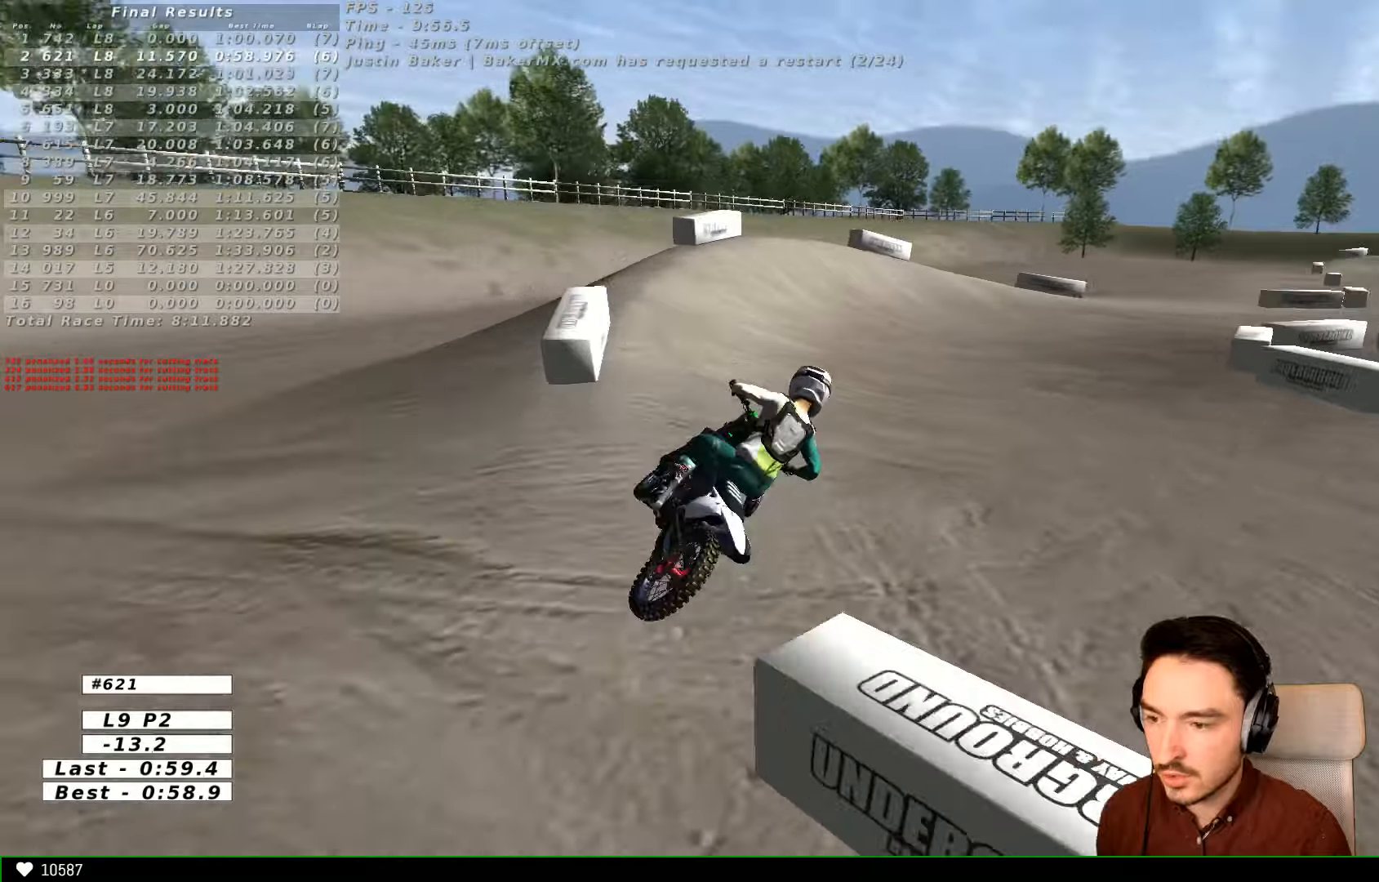
{"buttons": ["L1", "R2"], "left_stick": "left", "right_stick": "center"}
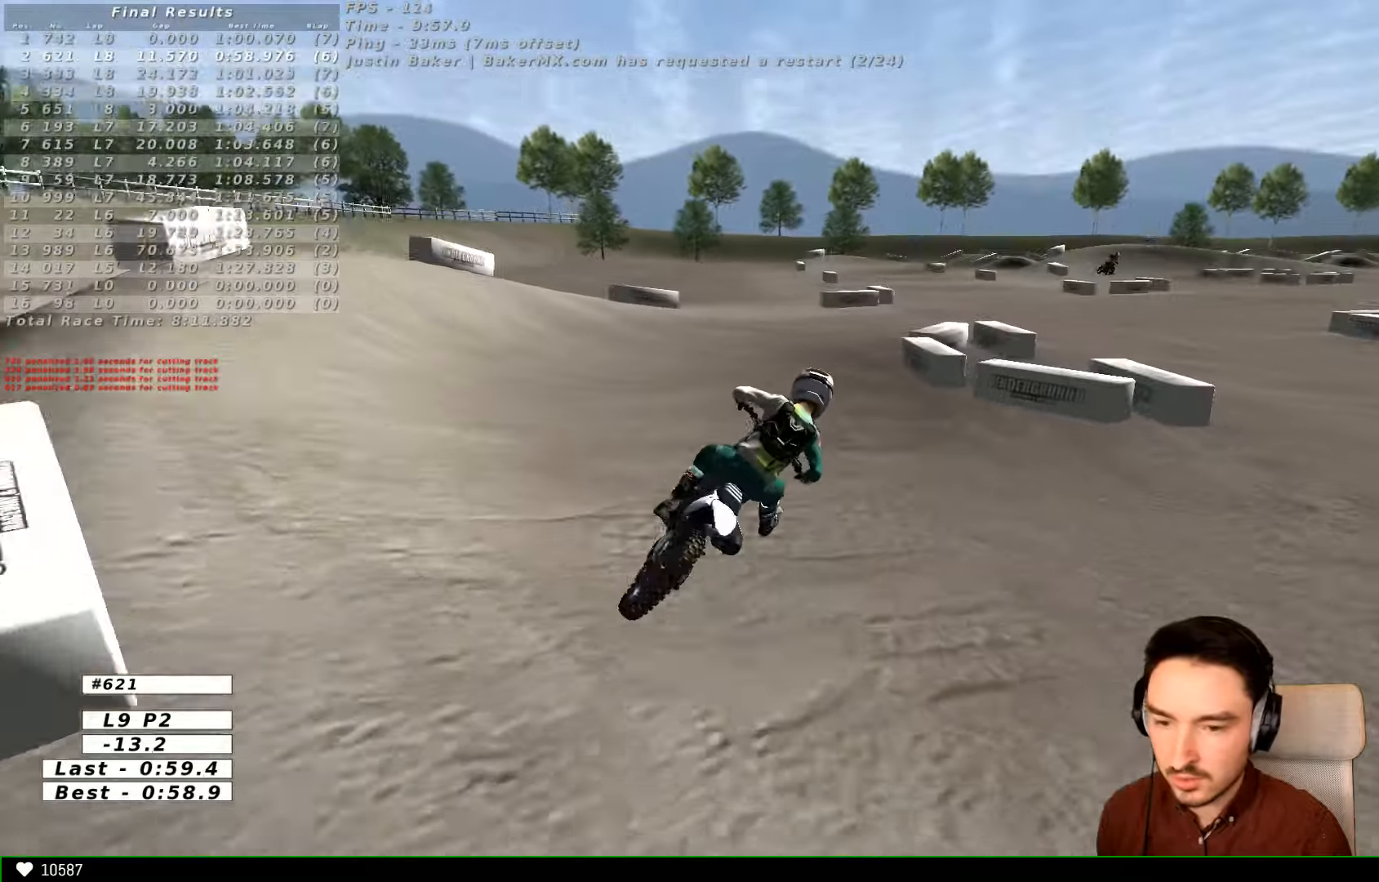
{"buttons": ["L1", "R2"], "left_stick": "left", "right_stick": "center", "events": [[34, "left_stick", "center"], [167, "left_stick", "left"]]}
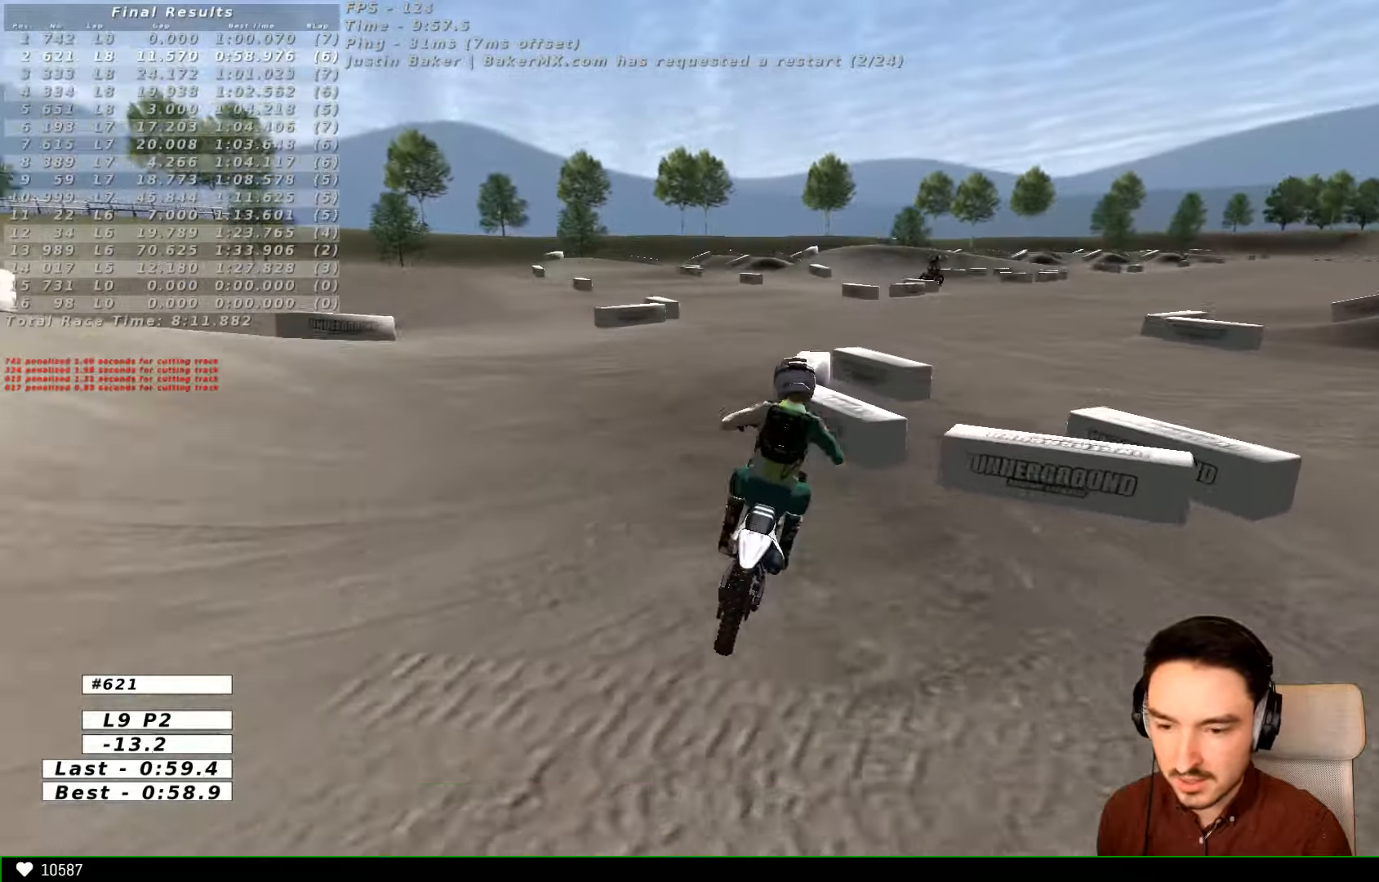
{"buttons": ["L1", "R2"], "left_stick": "center", "right_stick": "center", "events": [[67, "R2", "up"], [234, "L1", "up"], [367, "L1", "down"], [467, "R2", "down"], [467, "left_stick", "center"]]}
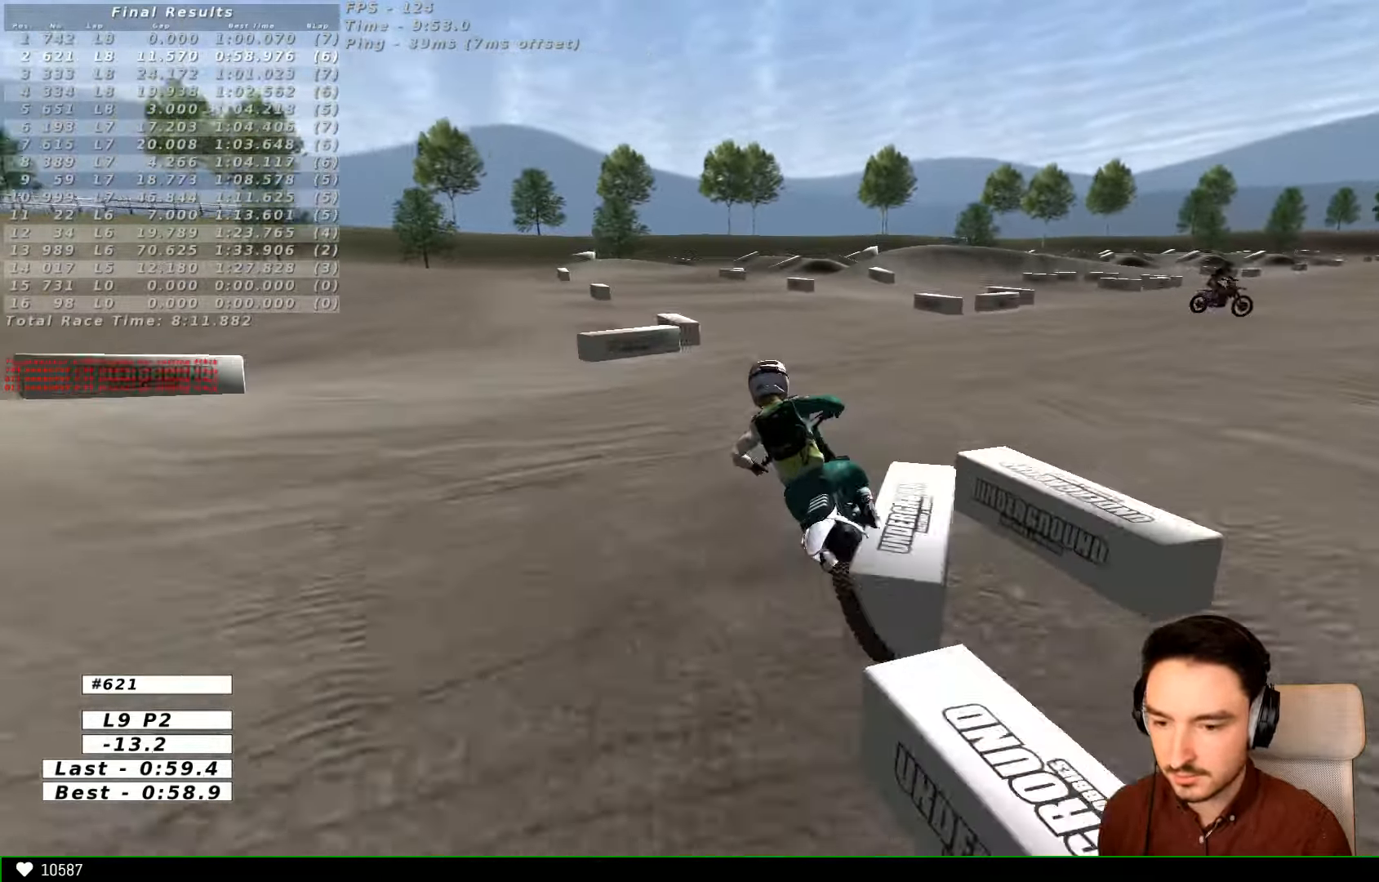
{"buttons": ["R2"], "left_stick": "right", "right_stick": "center", "events": [[67, "left_stick", "left"], [234, "left_stick", "center"], [334, "B", "down"], [367, "B", "up"], [467, "L1", "up"], [467, "left_stick", "right"]]}
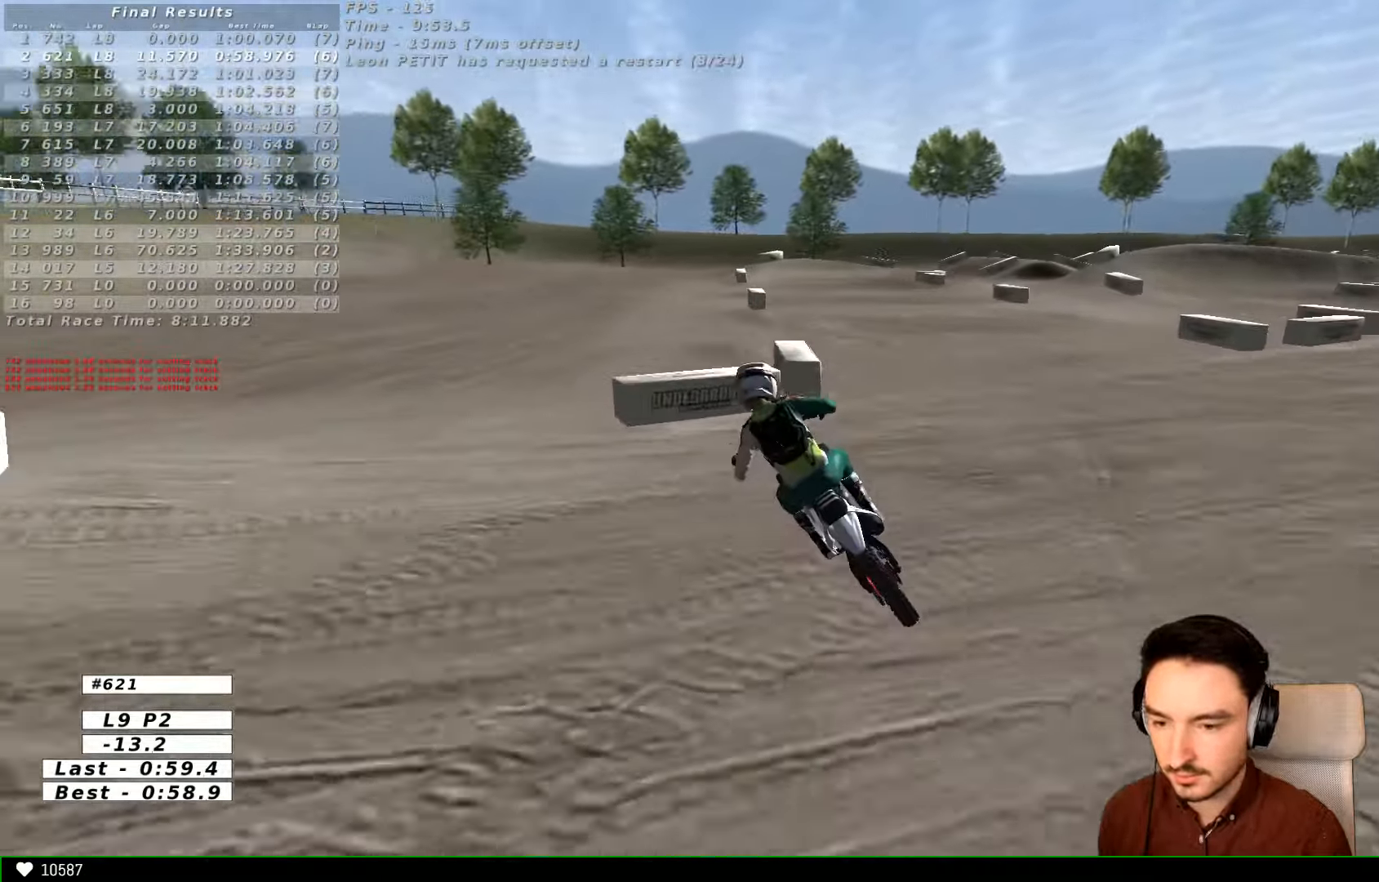
{"buttons": ["L1", "R2"], "left_stick": "right", "right_stick": "center"}
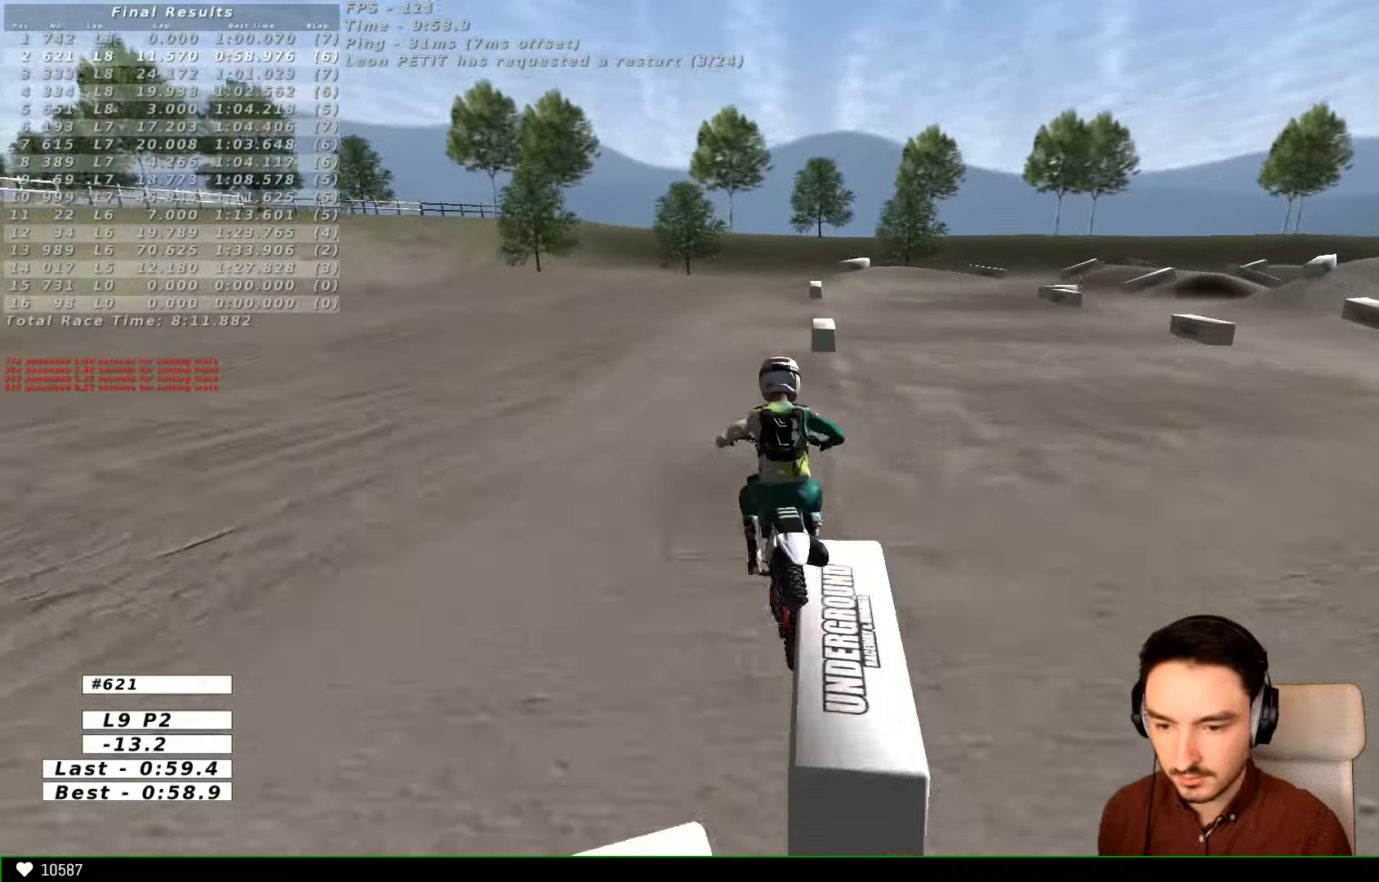
{"buttons": ["R2"], "left_stick": "right", "right_stick": "center", "events": [[67, "B", "down"], [67, "left_stick", "center"], [167, "B", "up"], [300, "left_stick", "right"], [500, "L1", "up"]]}
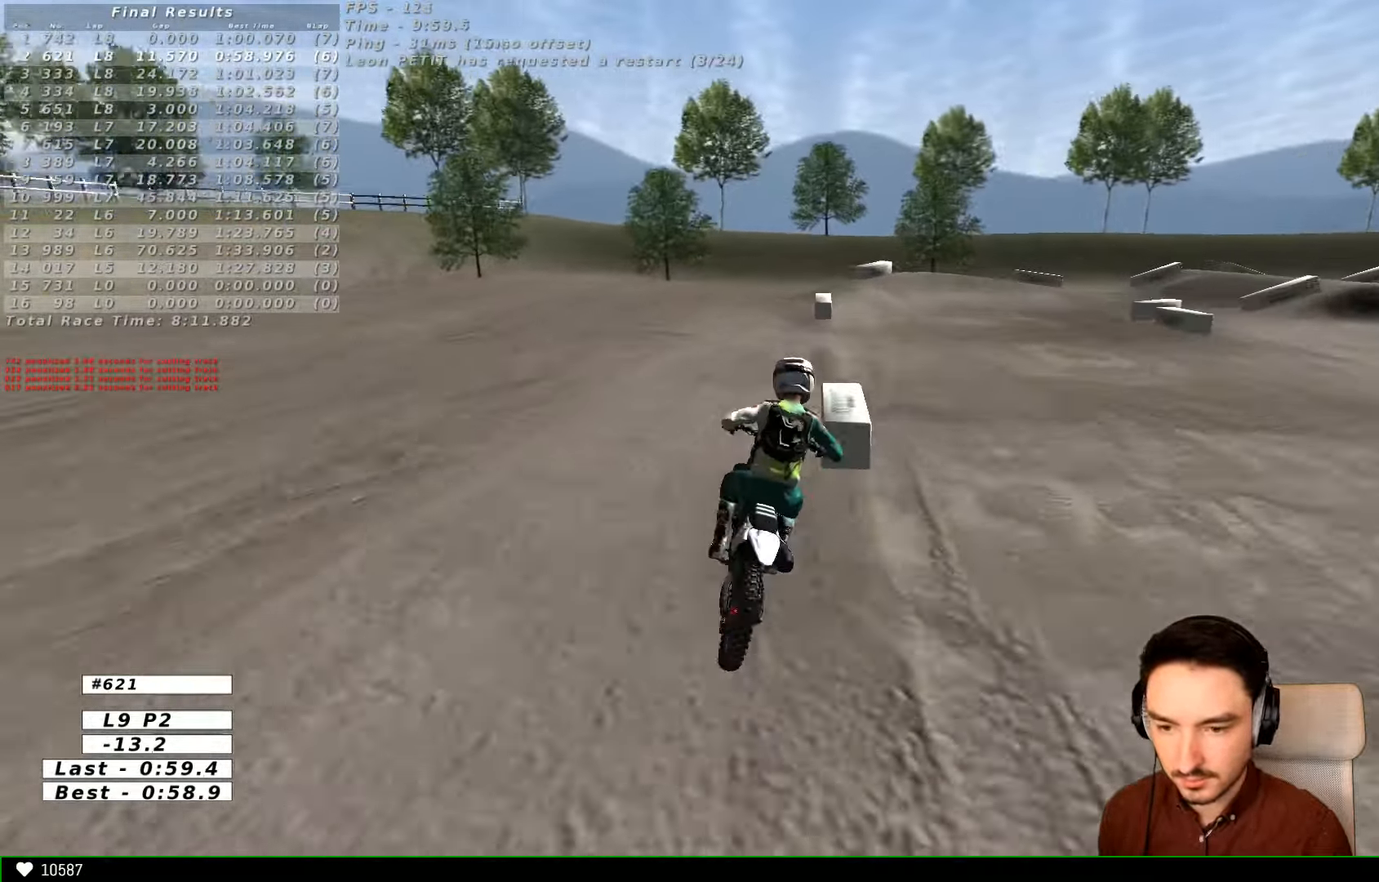
{"buttons": [], "left_stick": "center", "right_stick": "center", "events": [[100, "left_stick", "center"], [234, "R2", "up"], [434, "X", "down"], [467, "X", "up"]]}
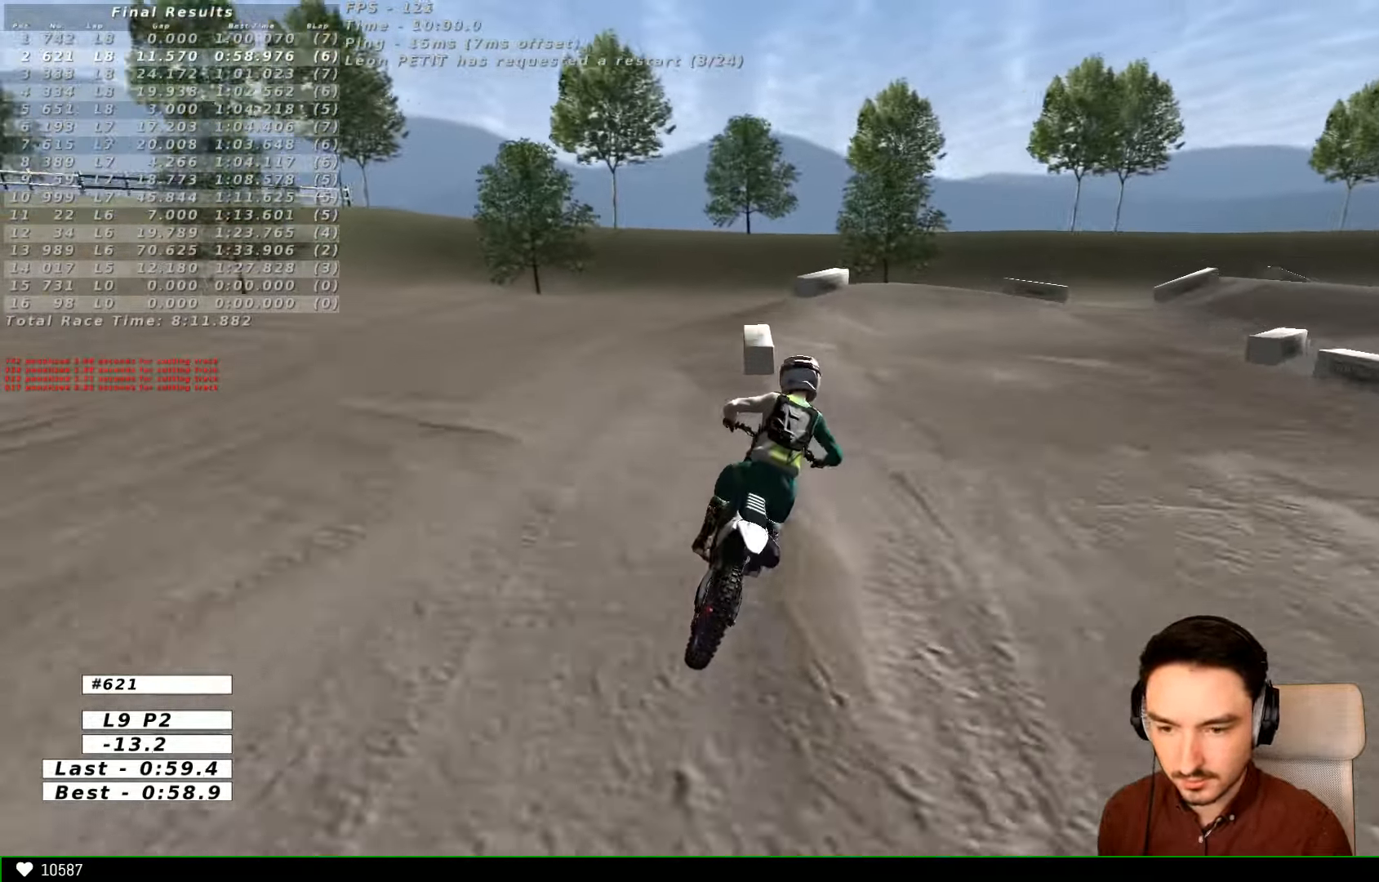
{"buttons": ["L1"], "left_stick": "center", "right_stick": "center", "events": [[34, "left_stick", "right"], [200, "L2", "down"], [234, "A", "down"], [367, "A", "up"], [367, "L2", "up"], [434, "L1", "down"], [434, "left_stick", "center"]]}
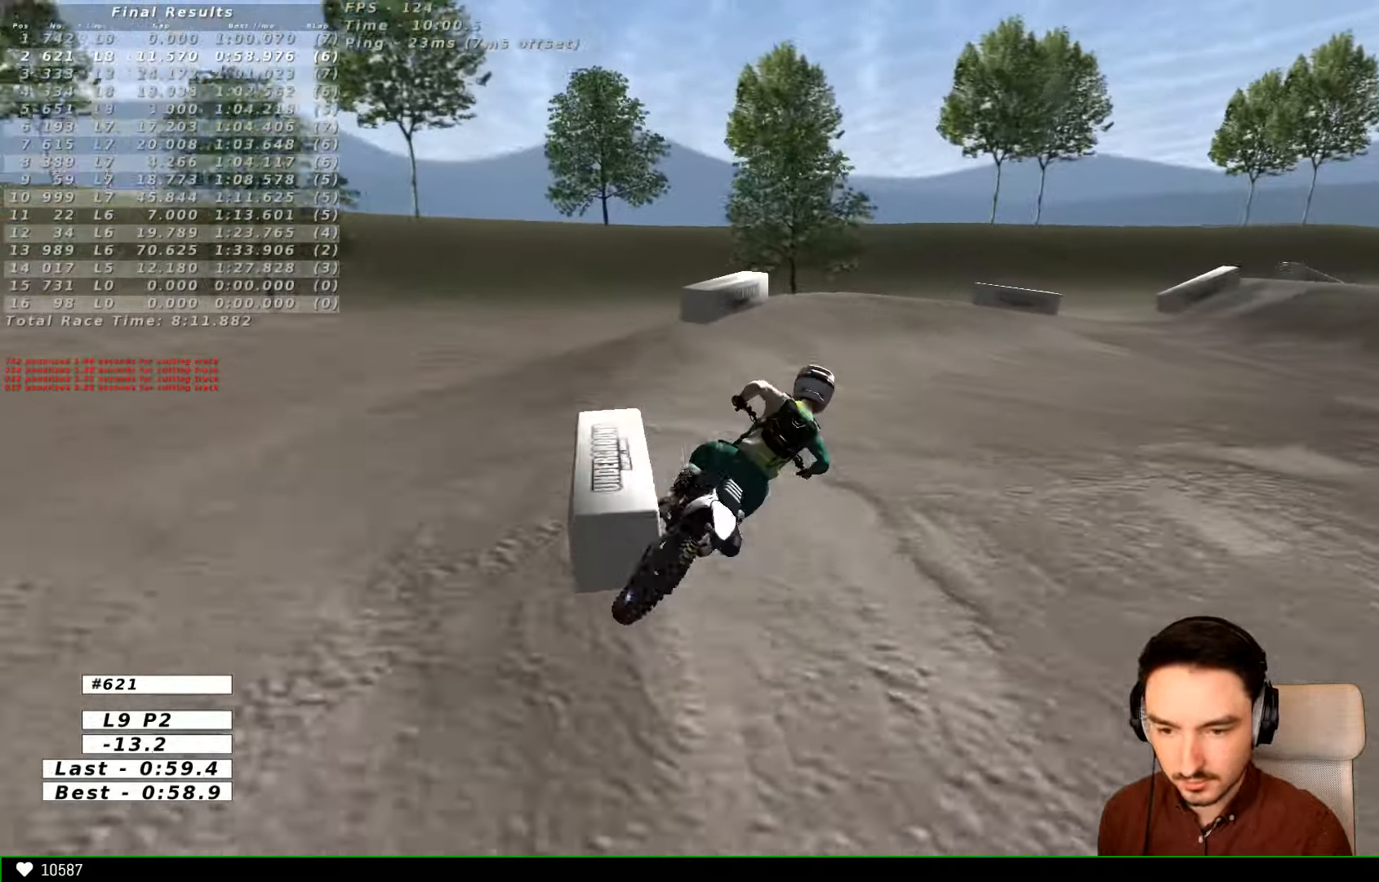
{"buttons": ["L1"], "left_stick": "right", "right_stick": "center", "events": [[34, "L1", "up"], [67, "X", "down"], [67, "left_stick", "right"], [167, "X", "up"], [300, "L1", "down"]]}